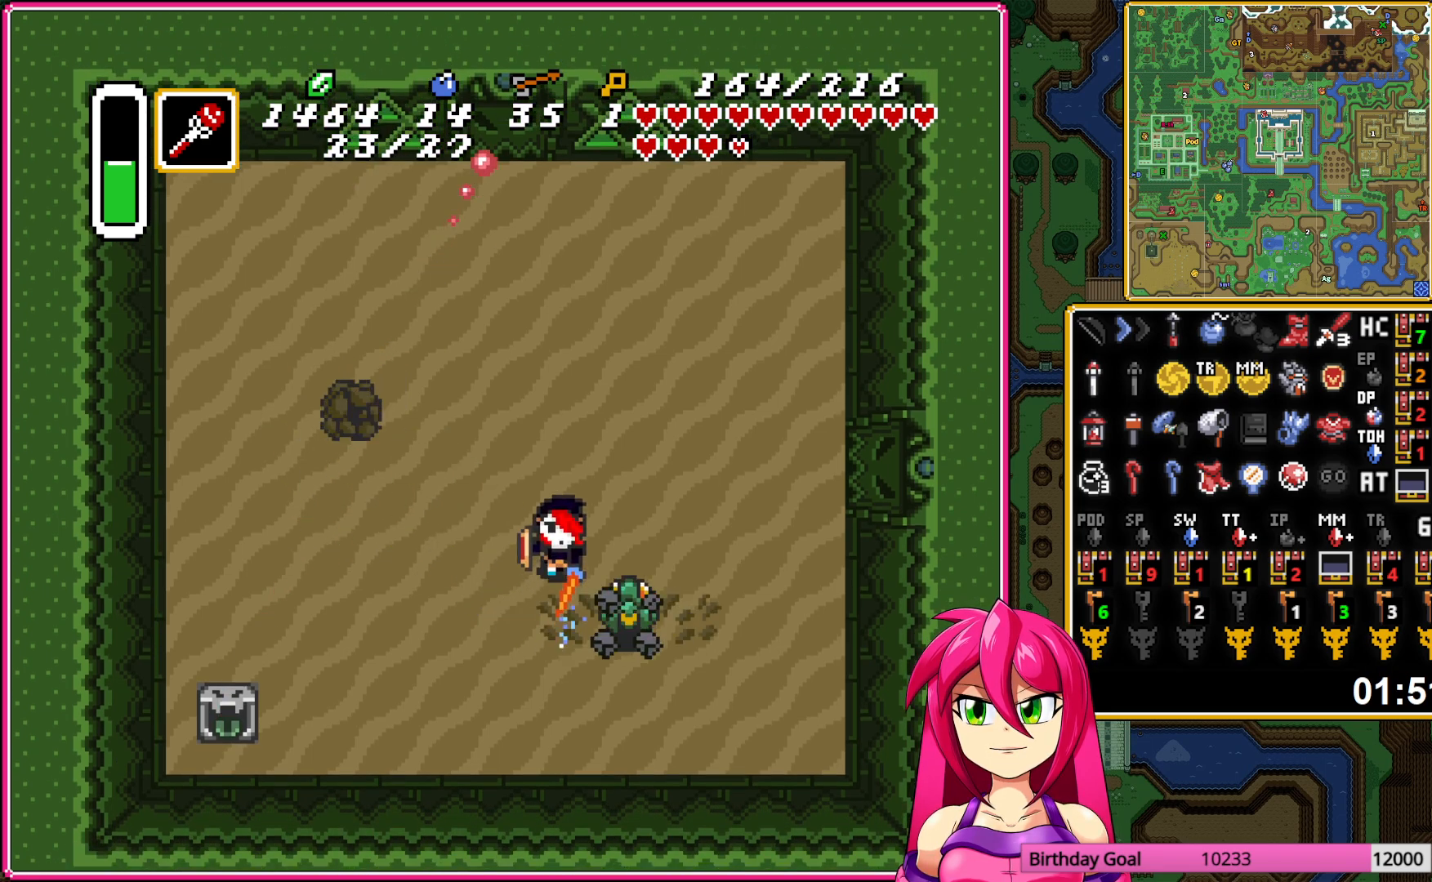
Gameplay with a controller (Nintendo layout); each line is a JSON object with the inputs held at the frame after it. "events" lists button and stick changes between this image and that frame as [ms after this image, input, new state], when the widget could be followed in between. Not read: L3 R3.
{"buttons": ["DPAD_UP"], "events": [[33, "B", "up"], [150, "DPAD_UP", "down"], [267, "DPAD_RIGHT", "down"], [317, "DPAD_UP", "up"], [433, "DPAD_RIGHT", "up"], [433, "DPAD_UP", "down"]]}
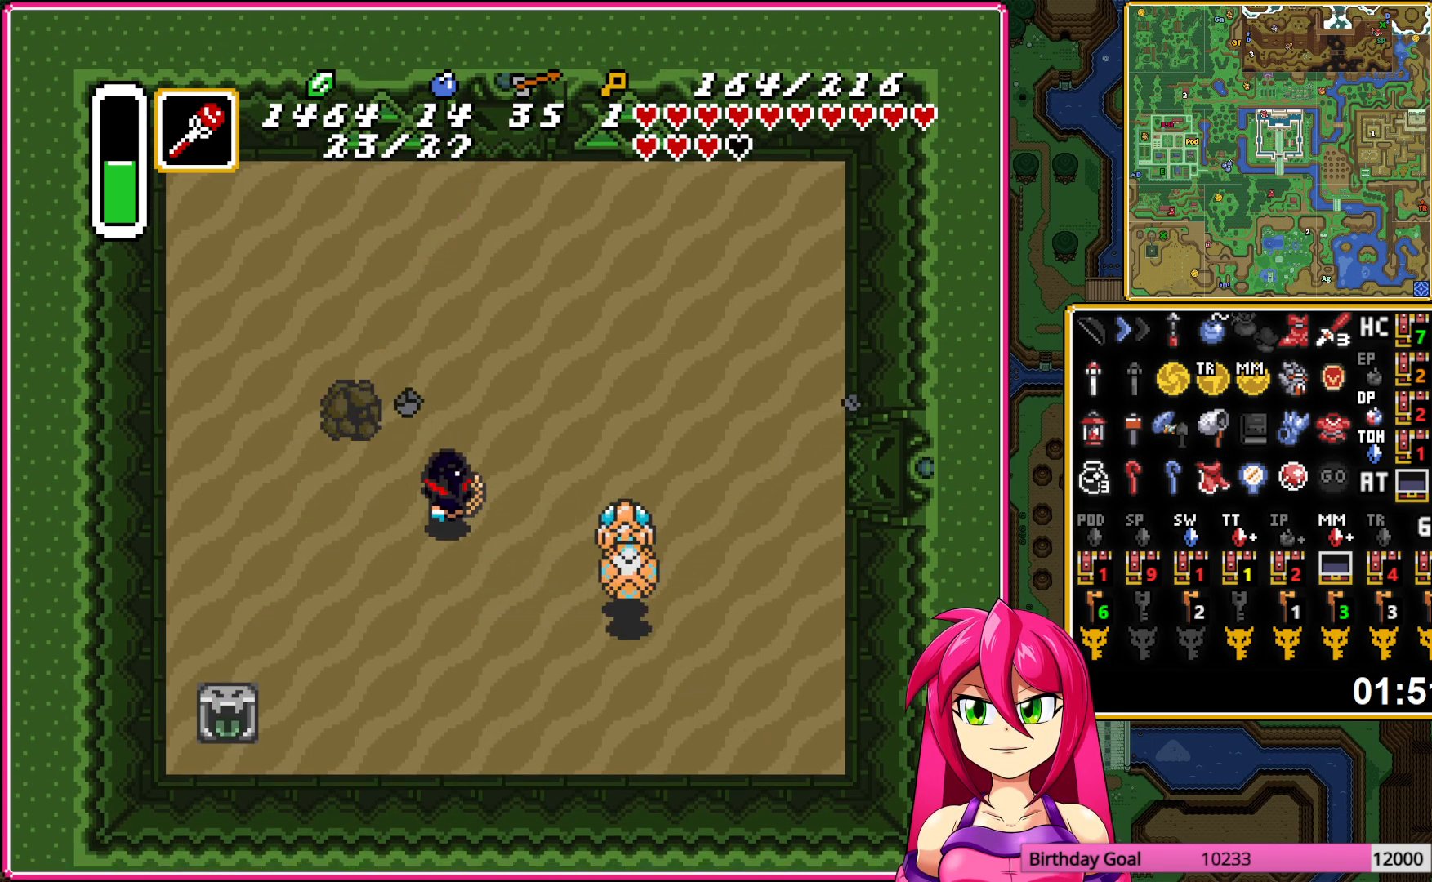
{"buttons": [], "events": [[33, "DPAD_LEFT", "down"], [200, "DPAD_UP", "up"], [267, "B", "down"], [317, "DPAD_LEFT", "up"], [467, "B", "up"]]}
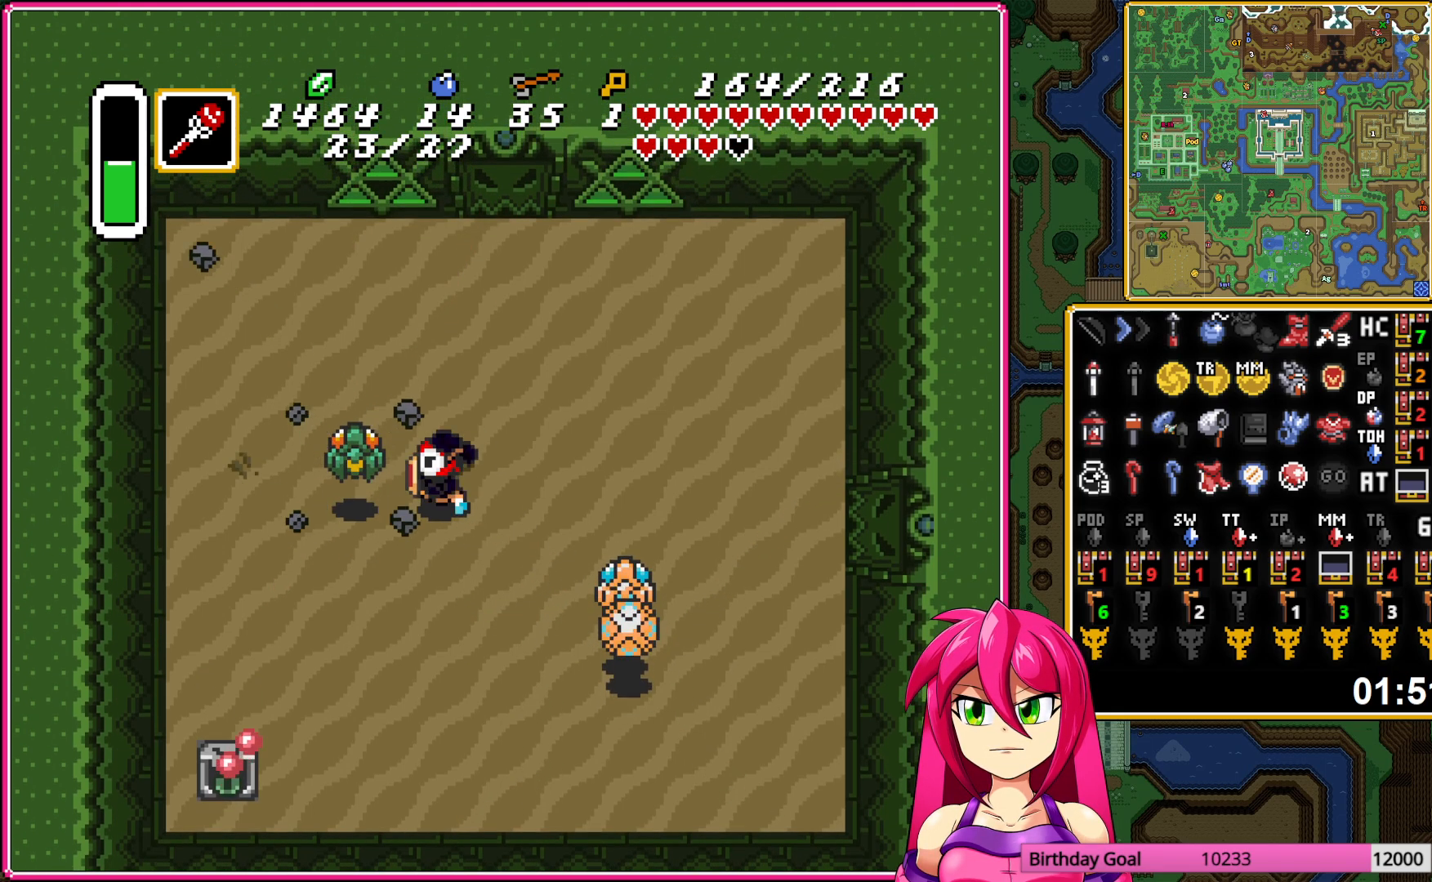
{"buttons": ["DPAD_LEFT"], "events": [[167, "DPAD_LEFT", "down"]]}
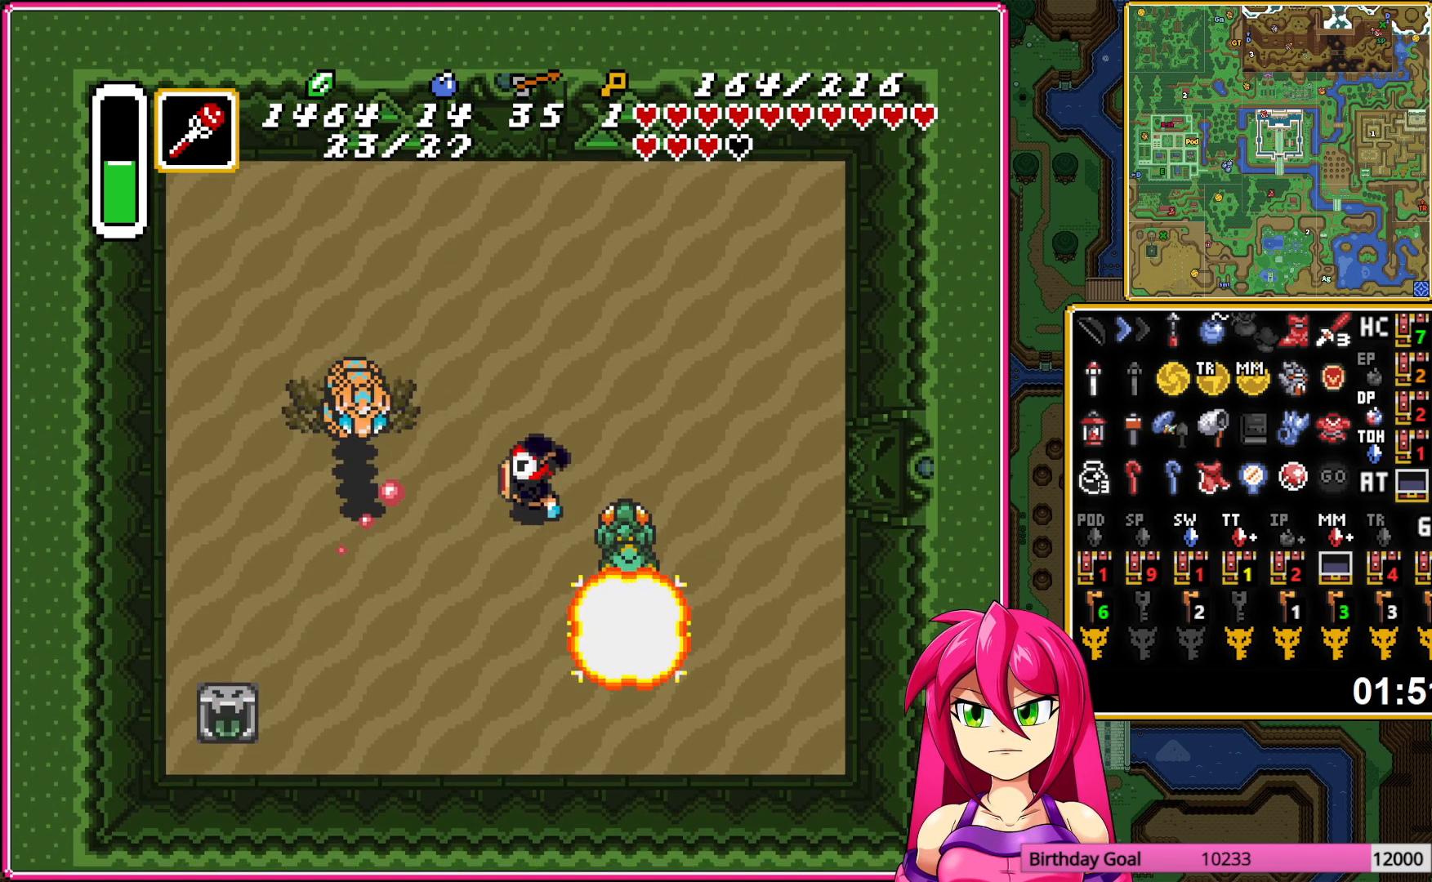
{"buttons": ["B"], "events": [[33, "B", "down"], [83, "DPAD_LEFT", "up"], [267, "B", "up"], [383, "B", "down"]]}
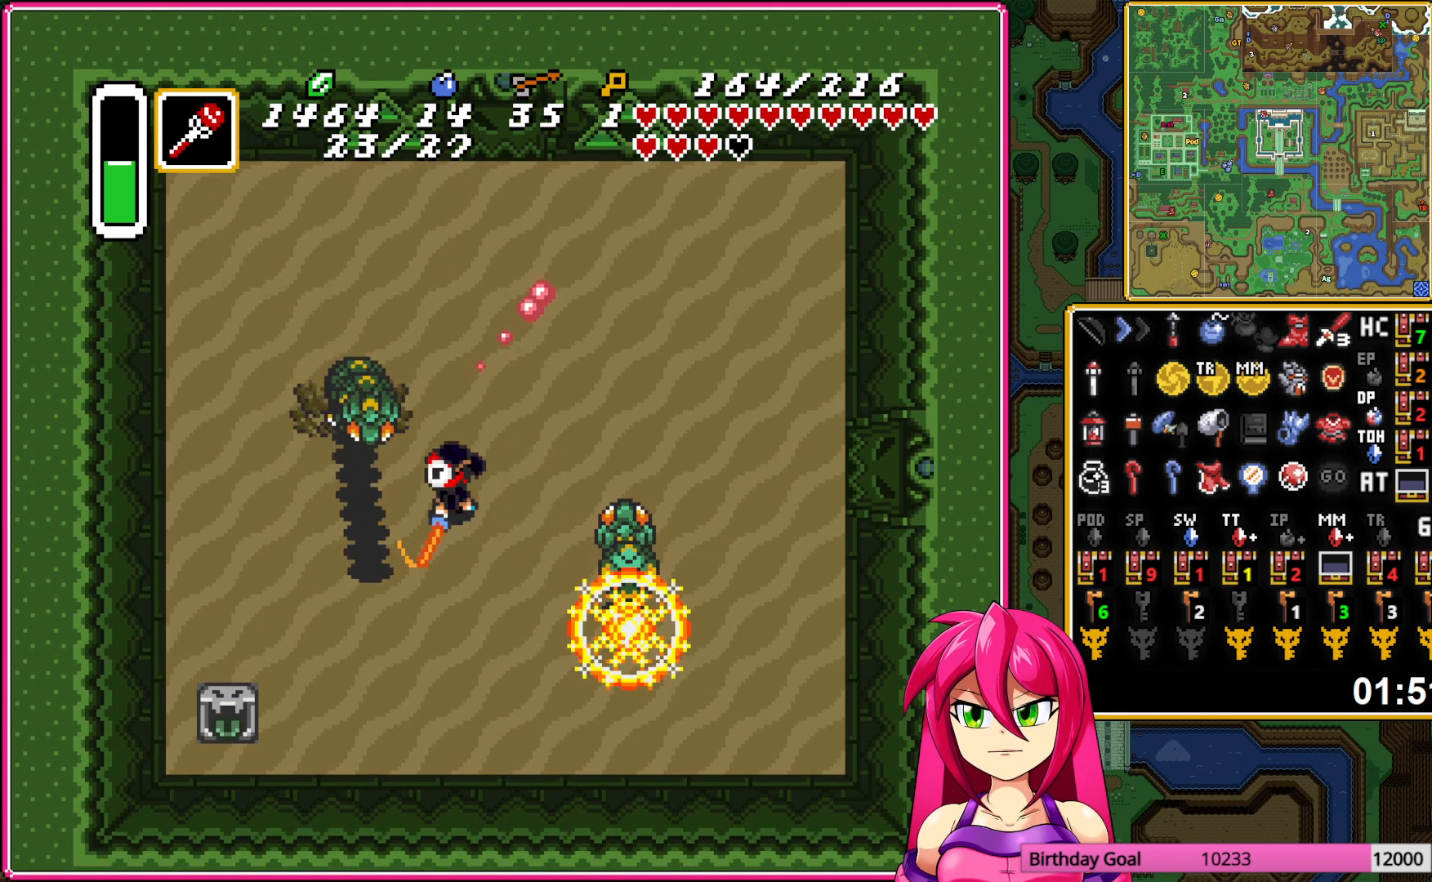
{"buttons": ["DPAD_UP", "DPAD_LEFT"], "events": [[33, "B", "up"], [183, "DPAD_LEFT", "down"], [183, "DPAD_UP", "down"]]}
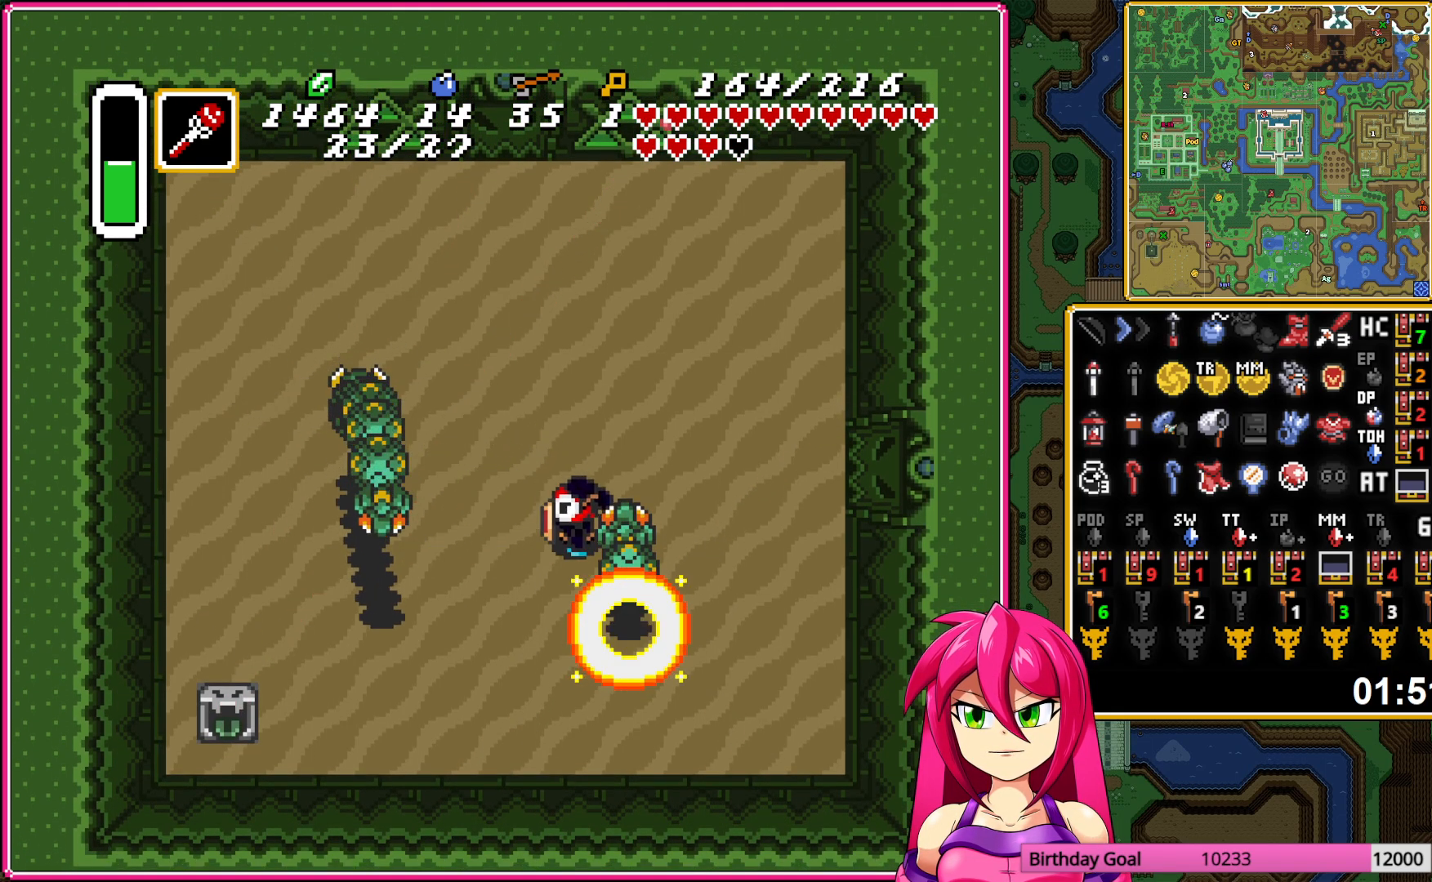
{"buttons": ["DPAD_UP", "DPAD_LEFT"], "events": []}
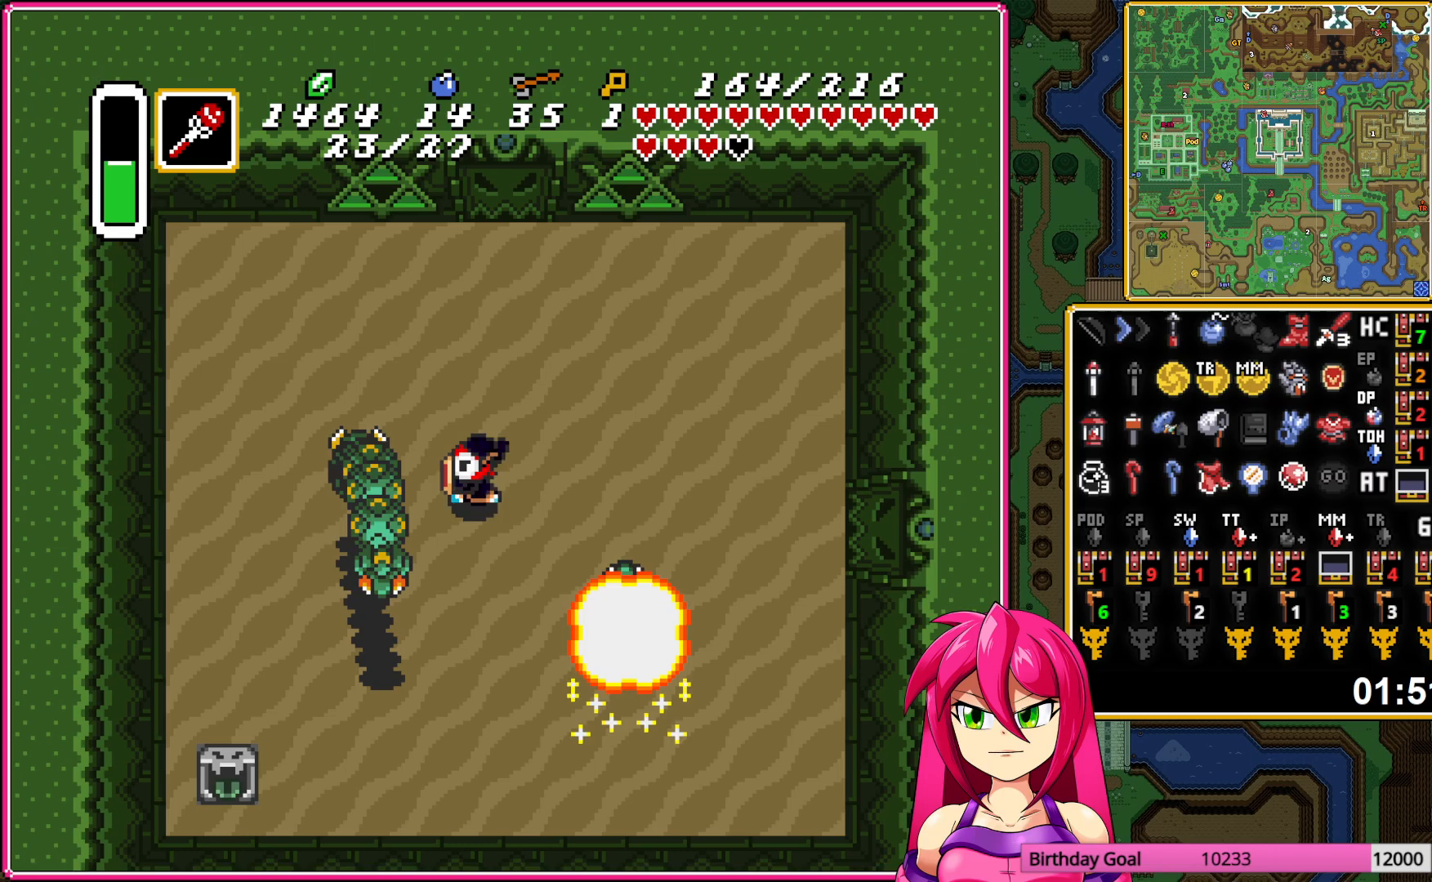
{"buttons": ["DPAD_UP", "DPAD_LEFT"], "events": []}
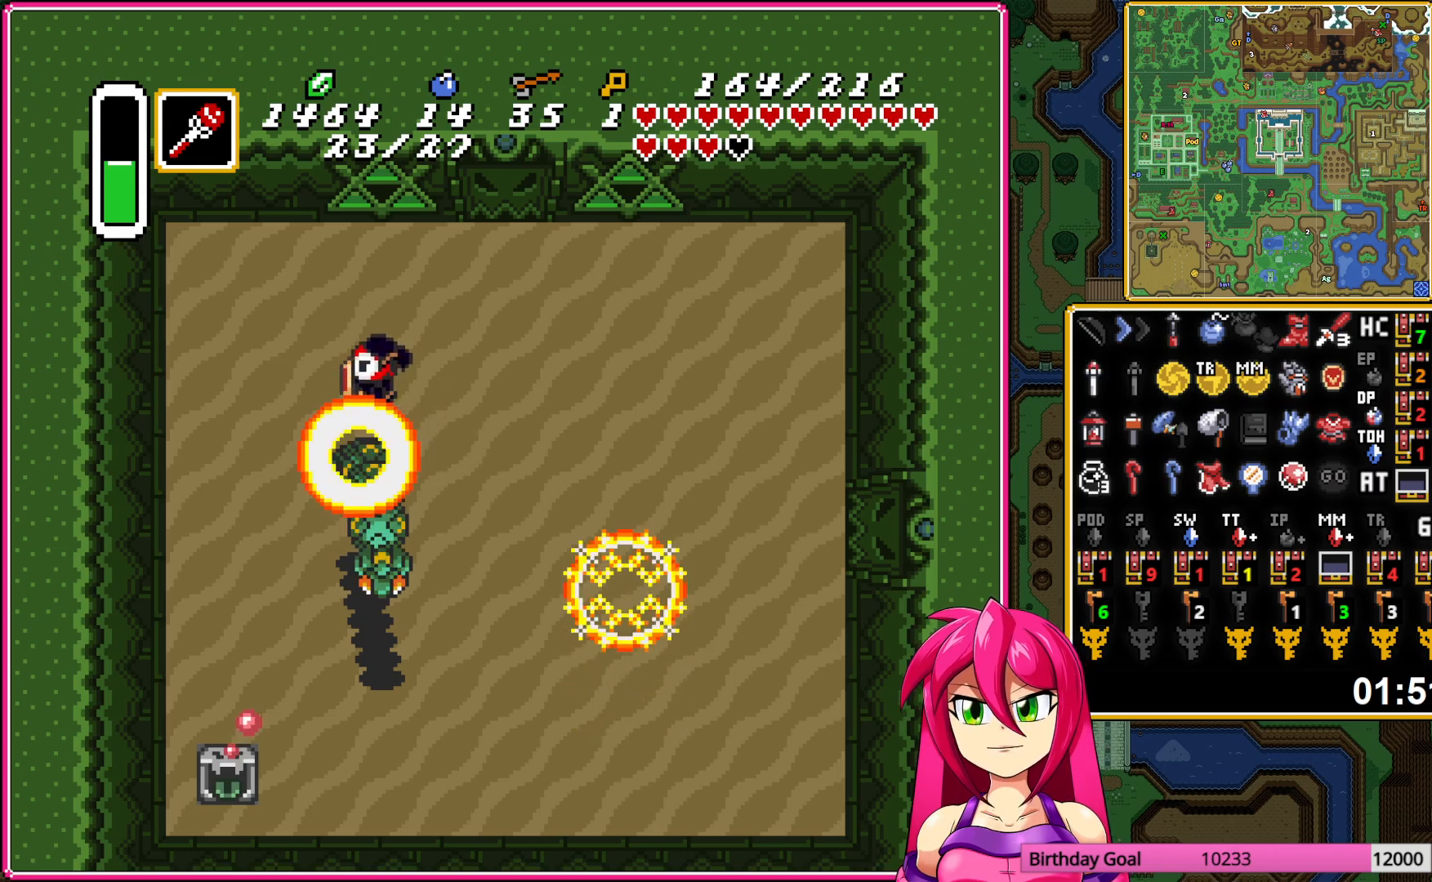
{"buttons": ["DPAD_UP"], "events": [[400, "DPAD_LEFT", "up"]]}
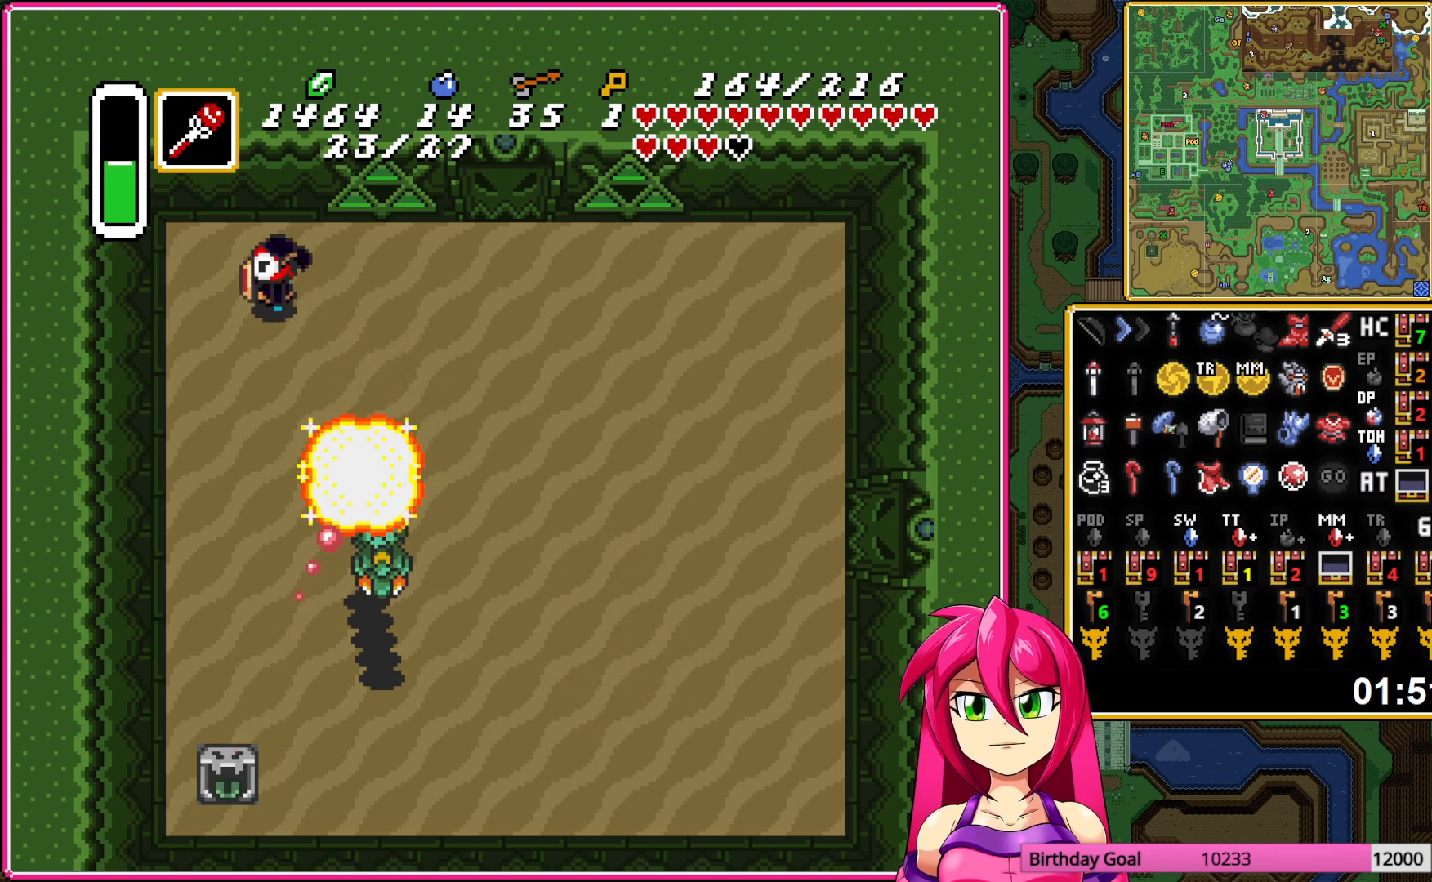
{"buttons": ["A"], "events": [[33, "A", "down"], [33, "DPAD_UP", "up"], [183, "DPAD_DOWN", "down"], [283, "DPAD_DOWN", "up"]]}
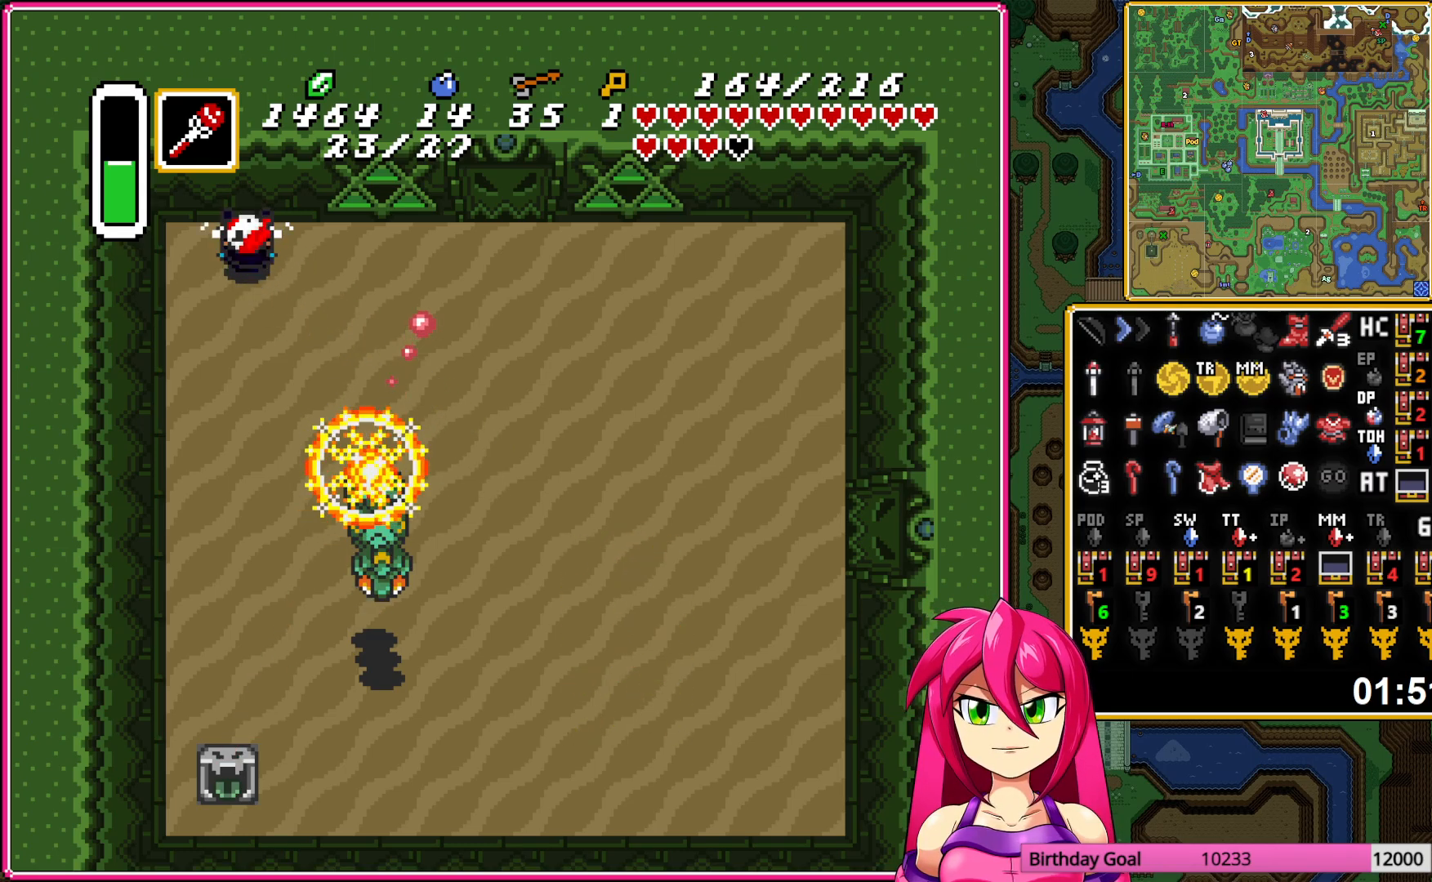
{"buttons": [], "events": [[83, "DPAD_DOWN", "down"], [250, "DPAD_DOWN", "up"], [317, "A", "up"]]}
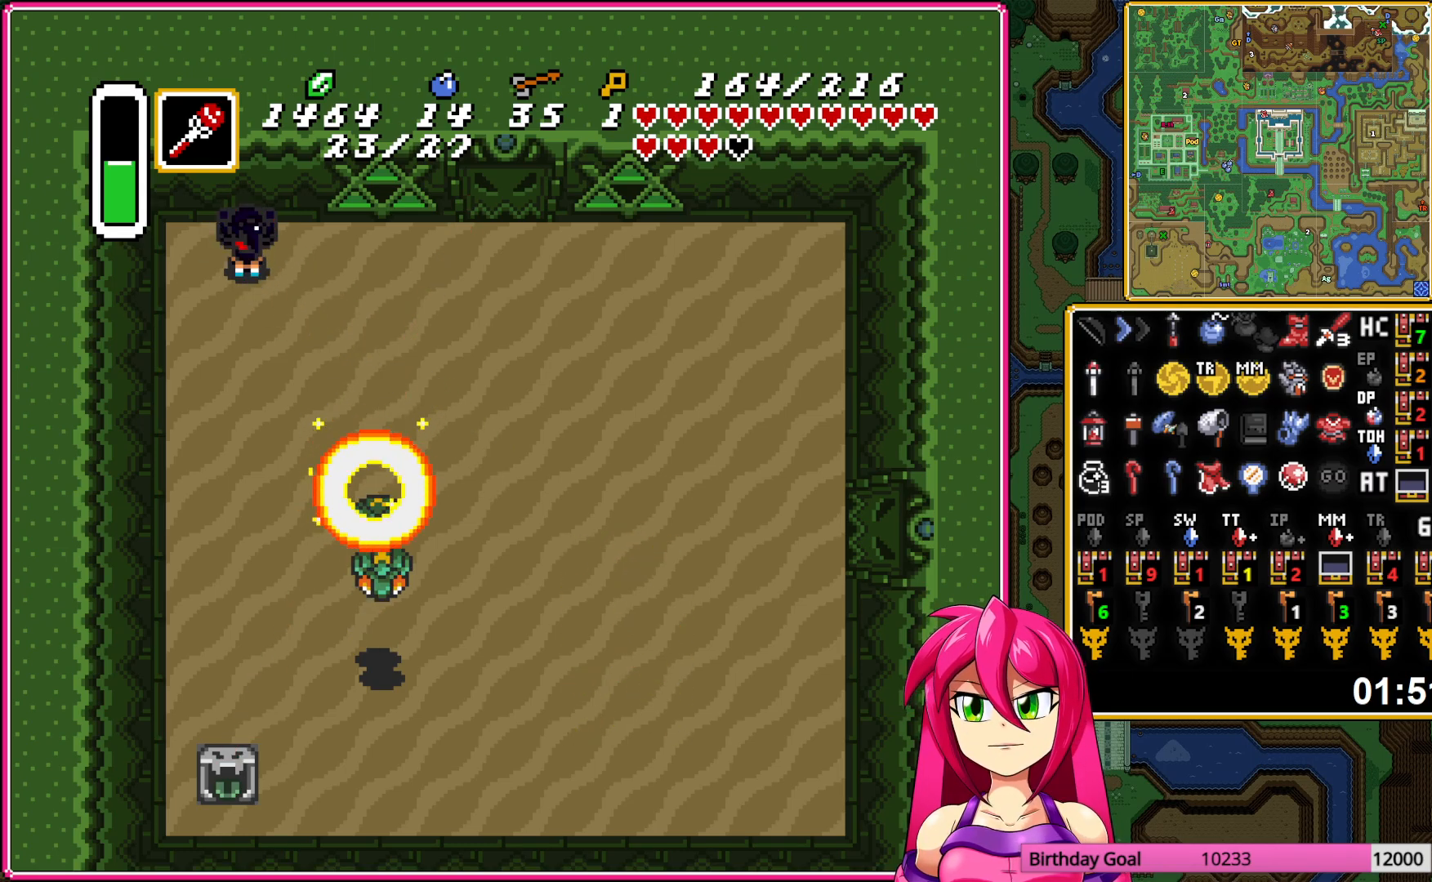
{"buttons": [], "events": [[200, "DPAD_RIGHT", "down"], [350, "DPAD_RIGHT", "up"]]}
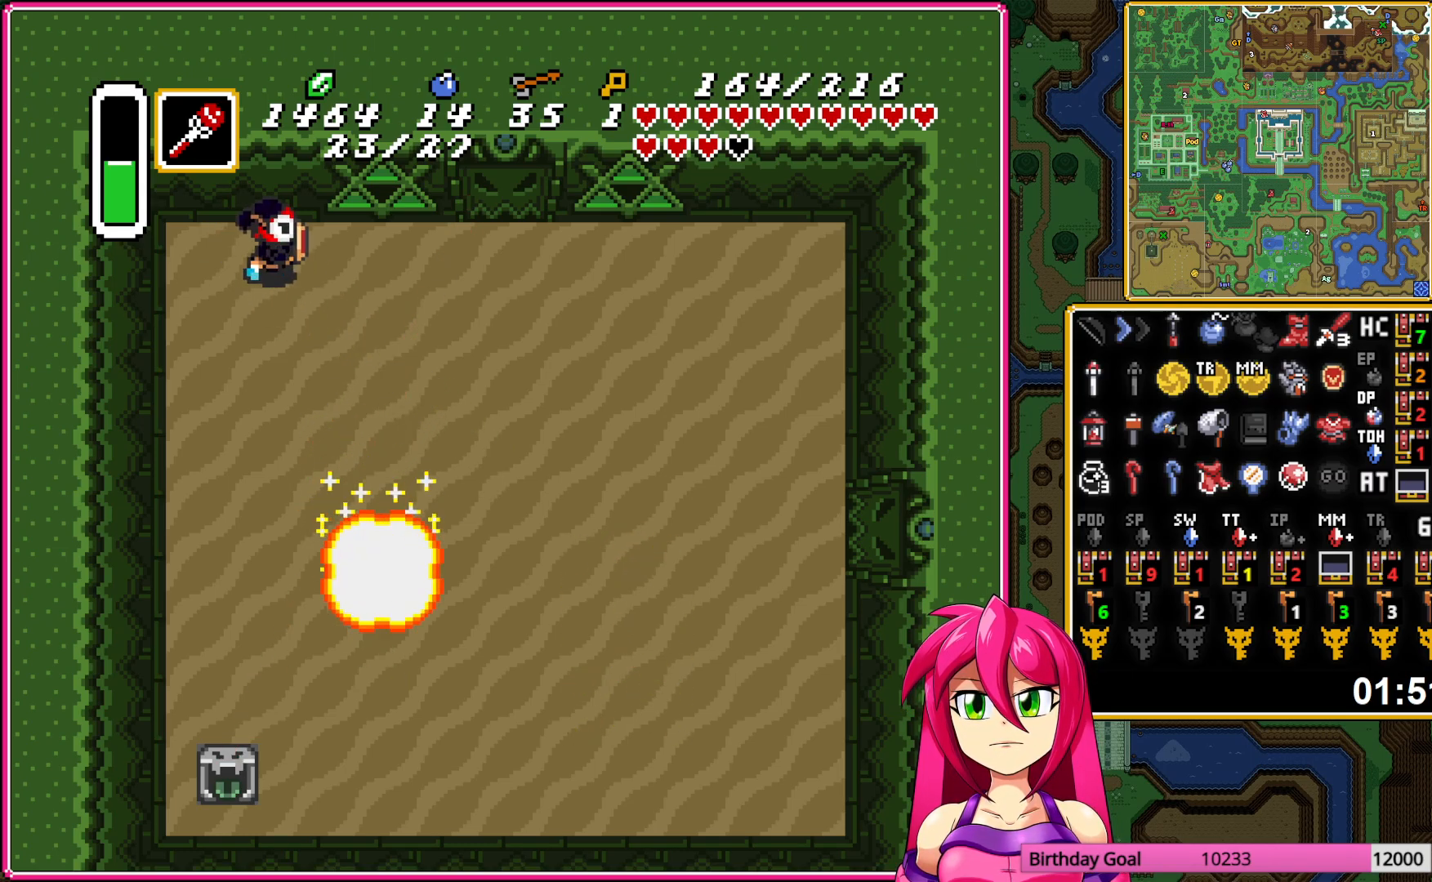
{"buttons": ["DPAD_RIGHT"], "events": [[50, "DPAD_RIGHT", "down"]]}
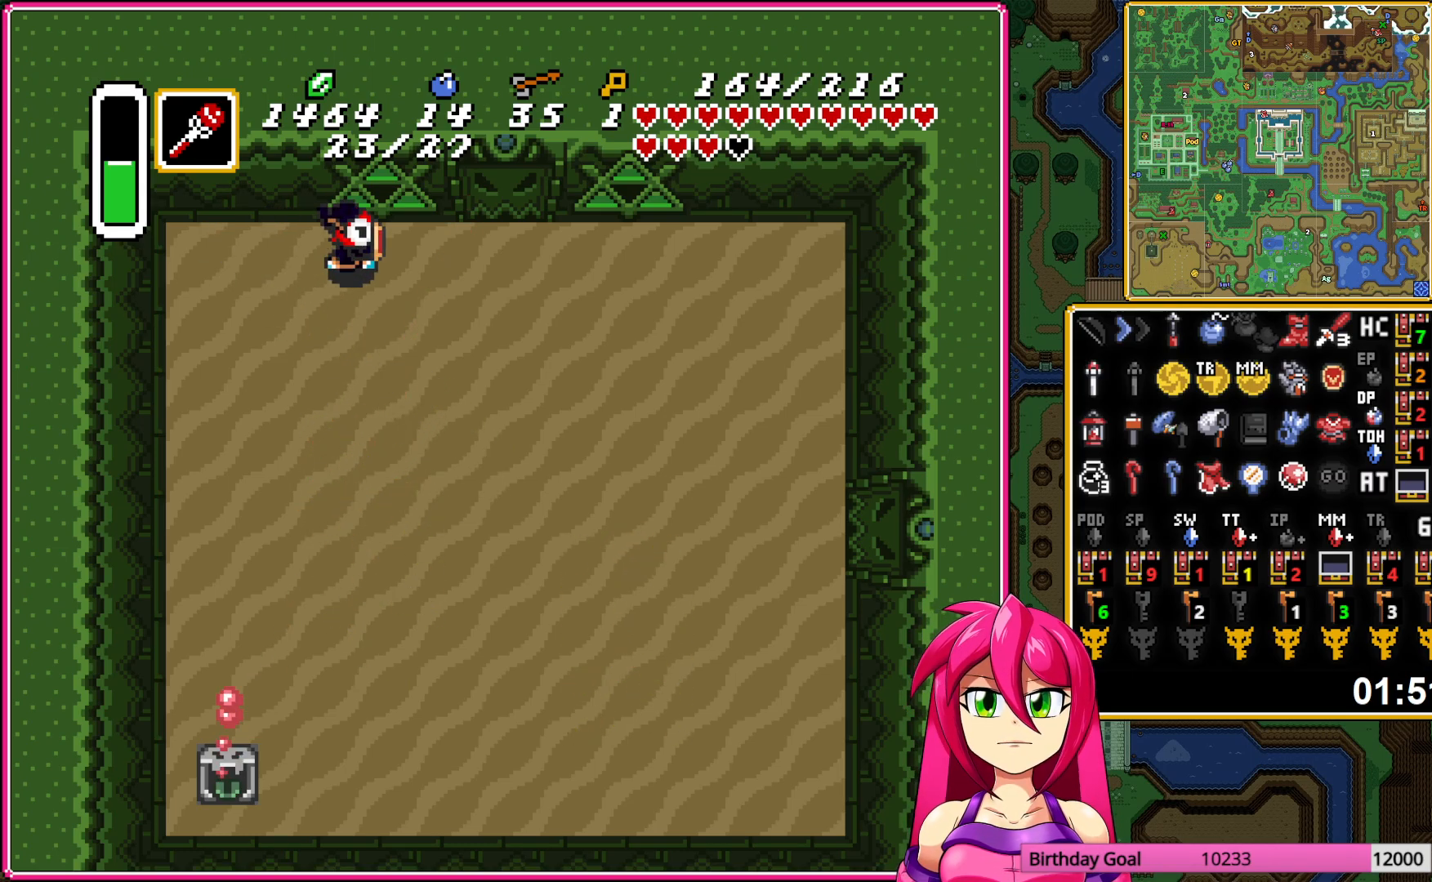
{"buttons": ["DPAD_UP"], "events": [[450, "DPAD_UP", "down"], [483, "DPAD_RIGHT", "up"]]}
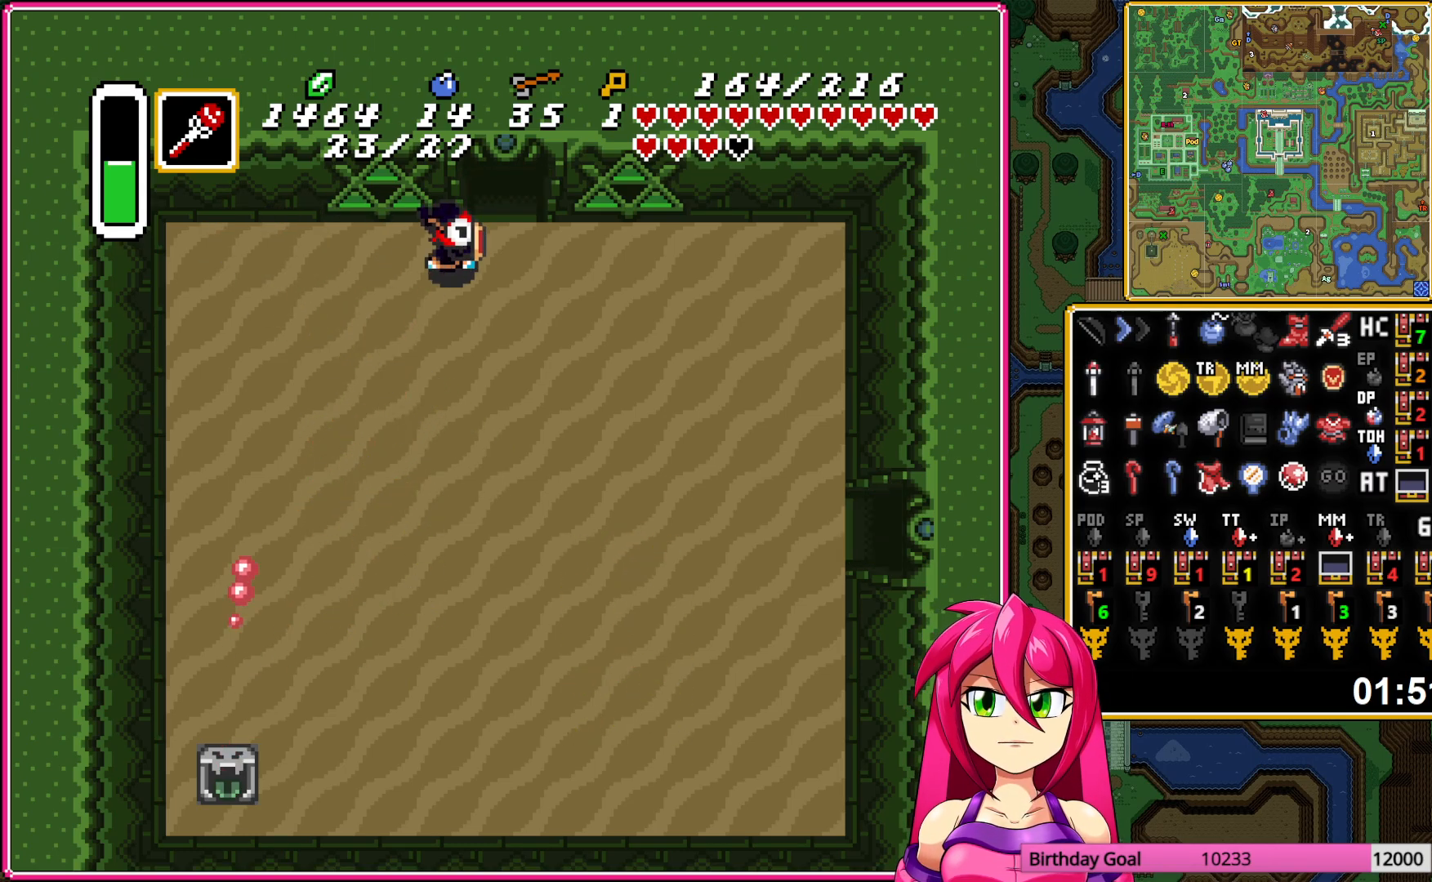
{"buttons": ["DPAD_UP"], "events": []}
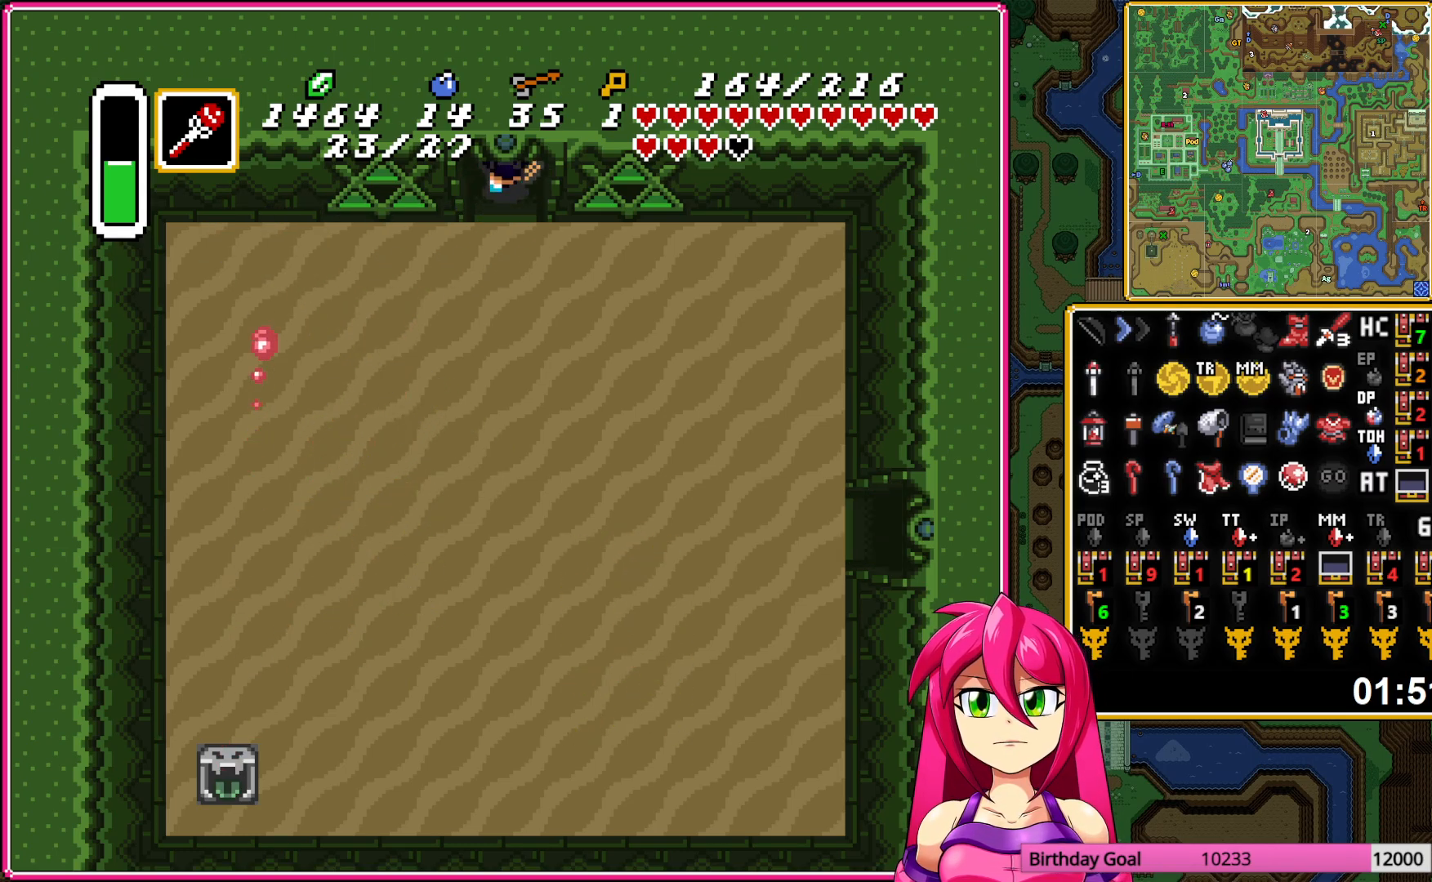
{"buttons": ["DPAD_UP"], "events": []}
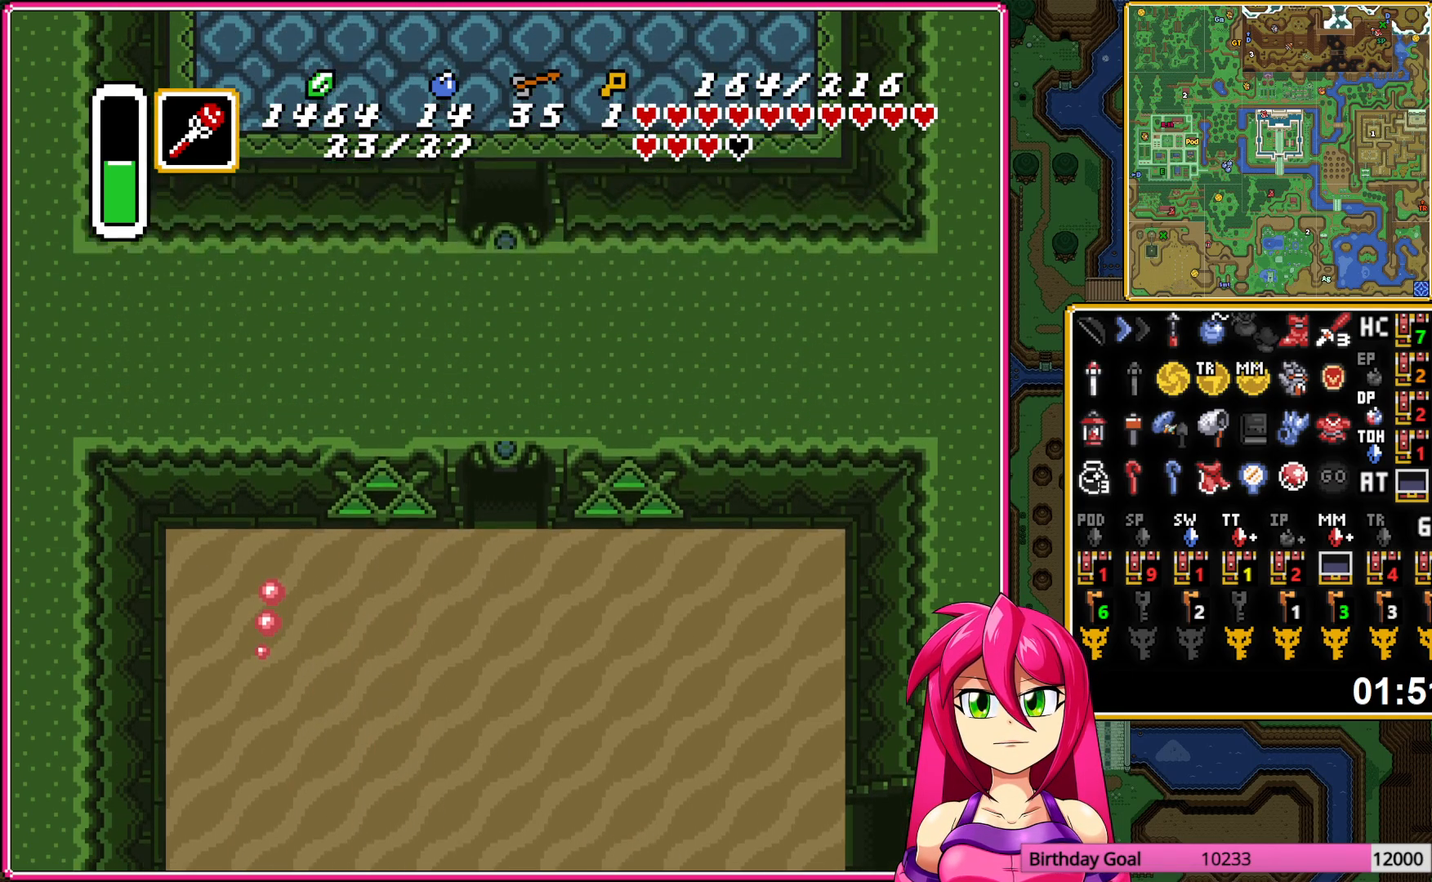
{"buttons": ["DPAD_UP", "DPAD_RIGHT"], "events": [[317, "DPAD_RIGHT", "down"]]}
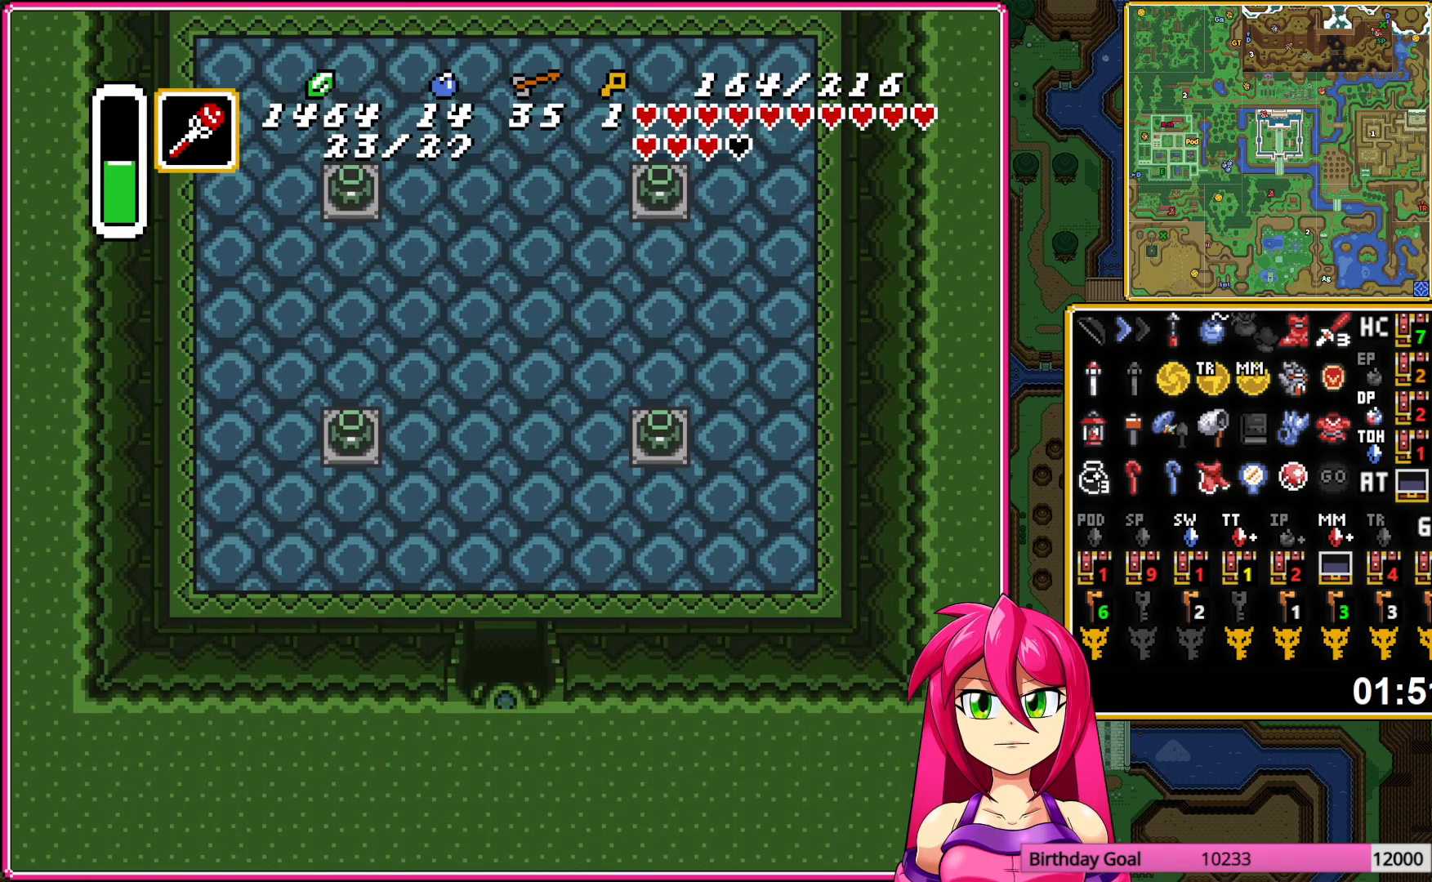
{"buttons": ["DPAD_RIGHT"], "events": [[417, "DPAD_UP", "up"]]}
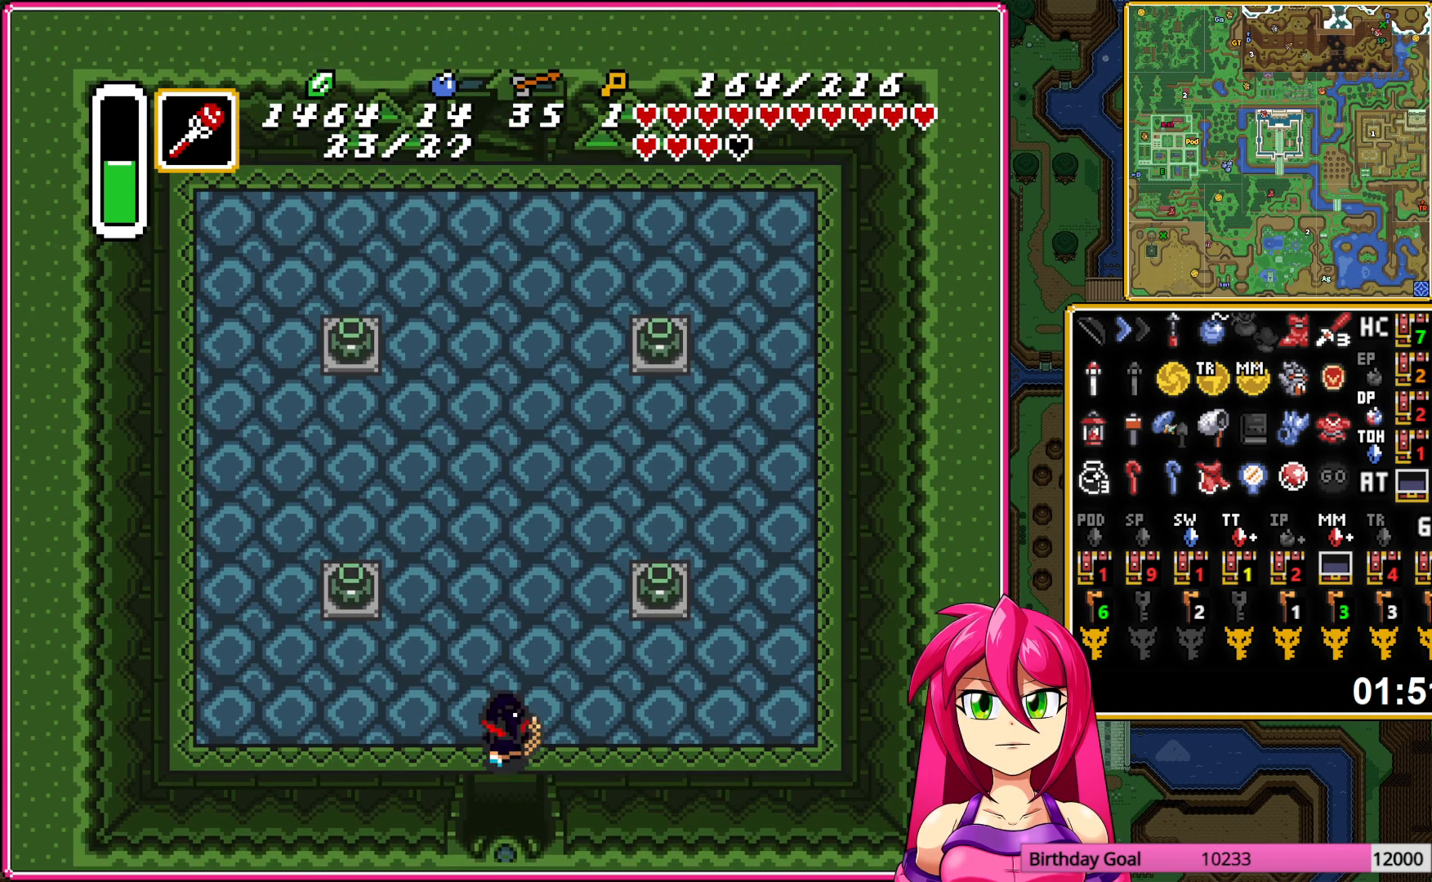
{"buttons": ["L1", "DPAD_UP"], "events": [[83, "L1", "down"], [183, "L1", "up"], [300, "L1", "down"], [367, "DPAD_UP", "down"], [367, "L1", "up"], [483, "DPAD_RIGHT", "up"], [483, "L1", "down"]]}
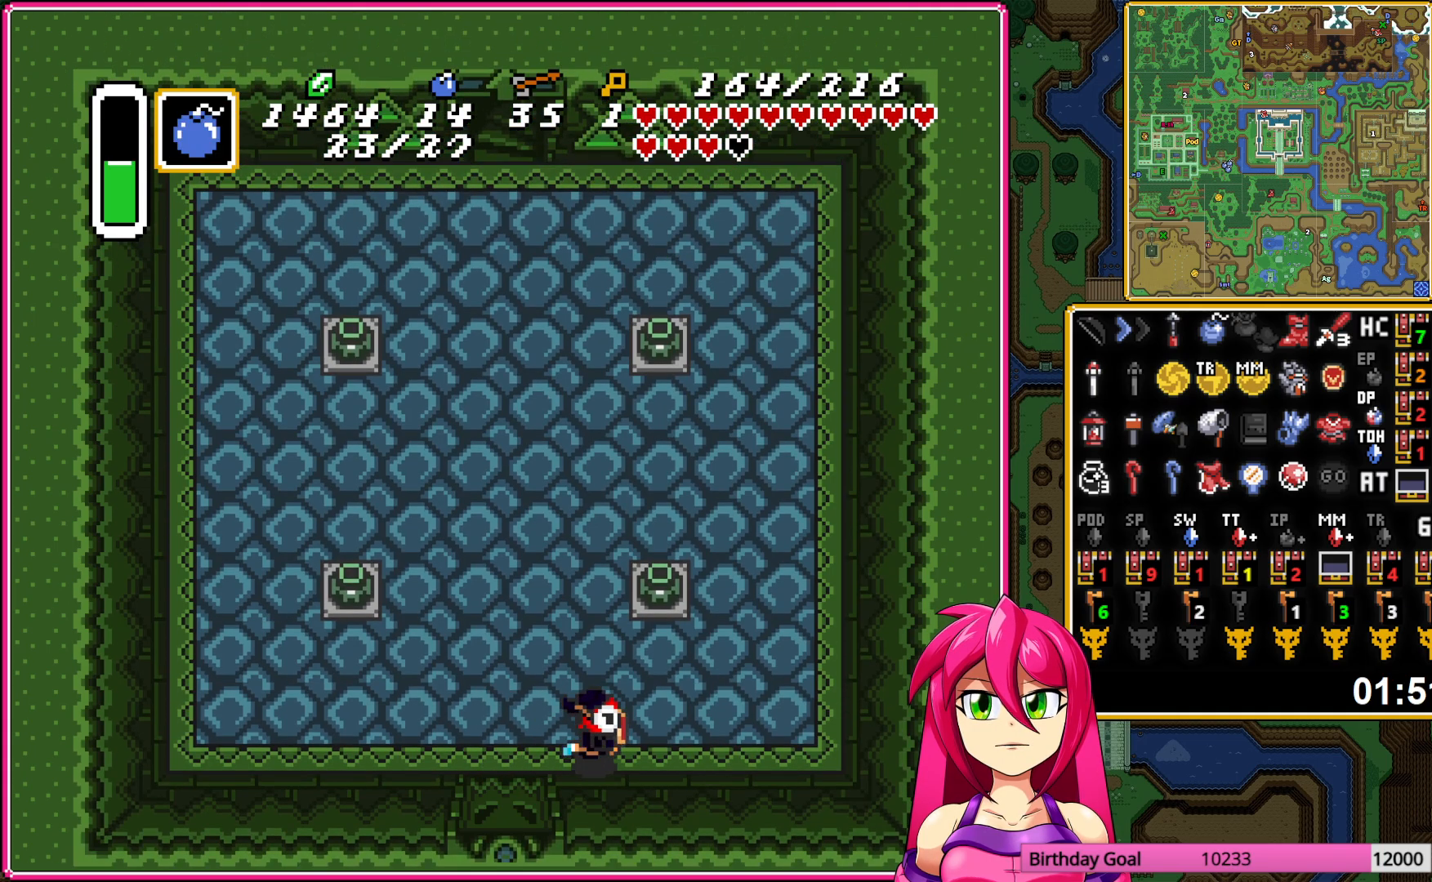
{"buttons": ["DPAD_UP"], "events": [[67, "L1", "up"], [200, "A", "down"], [300, "A", "up"], [367, "A", "down"], [433, "A", "up"]]}
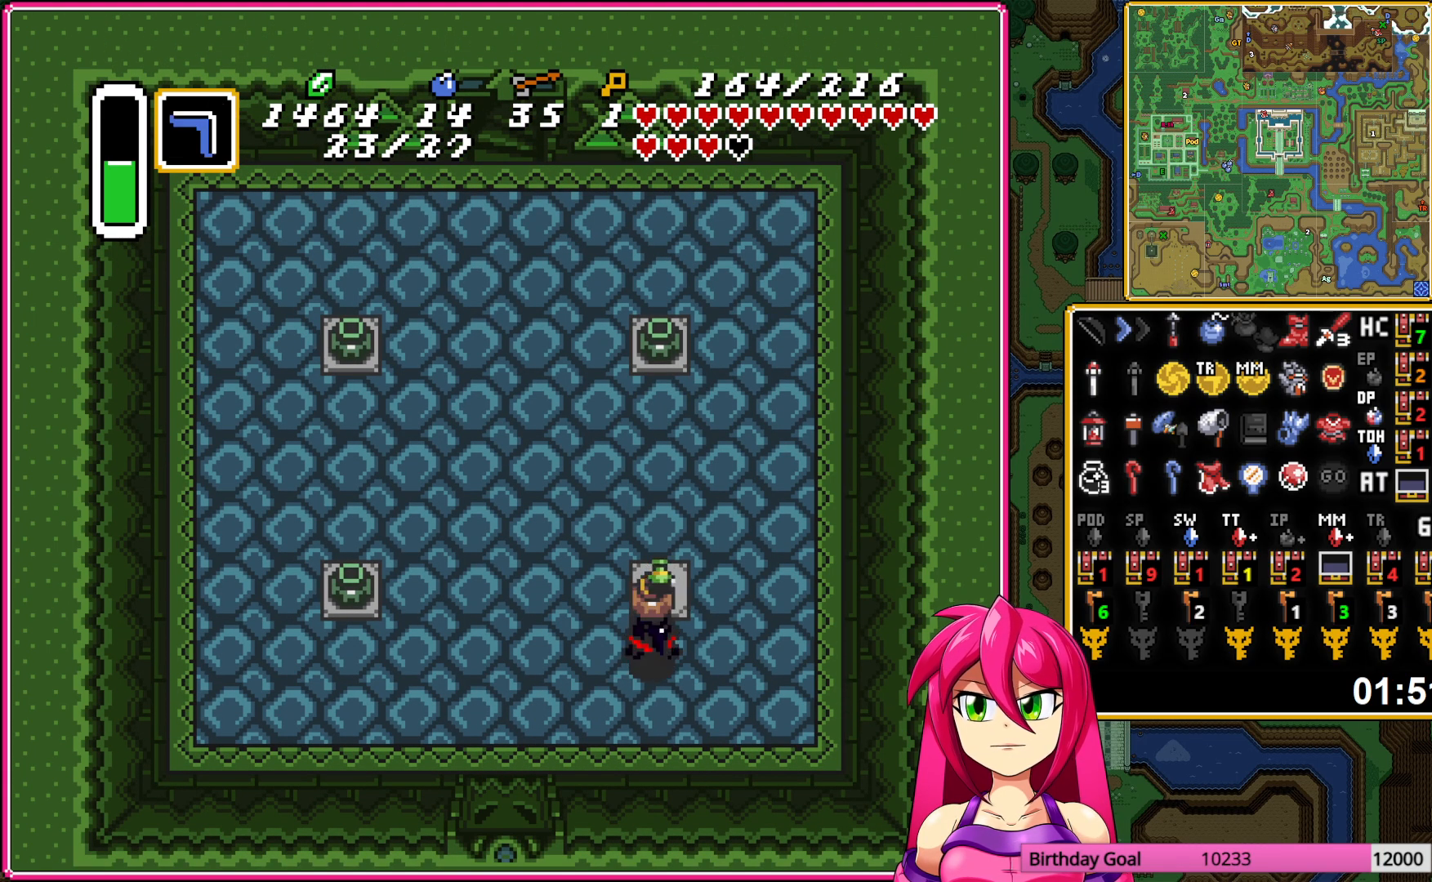
{"buttons": ["L1", "DPAD_UP", "DPAD_LEFT"], "events": [[167, "A", "down"], [233, "DPAD_LEFT", "down"], [250, "L1", "down"], [283, "A", "up"], [333, "L1", "up"], [450, "L1", "down"]]}
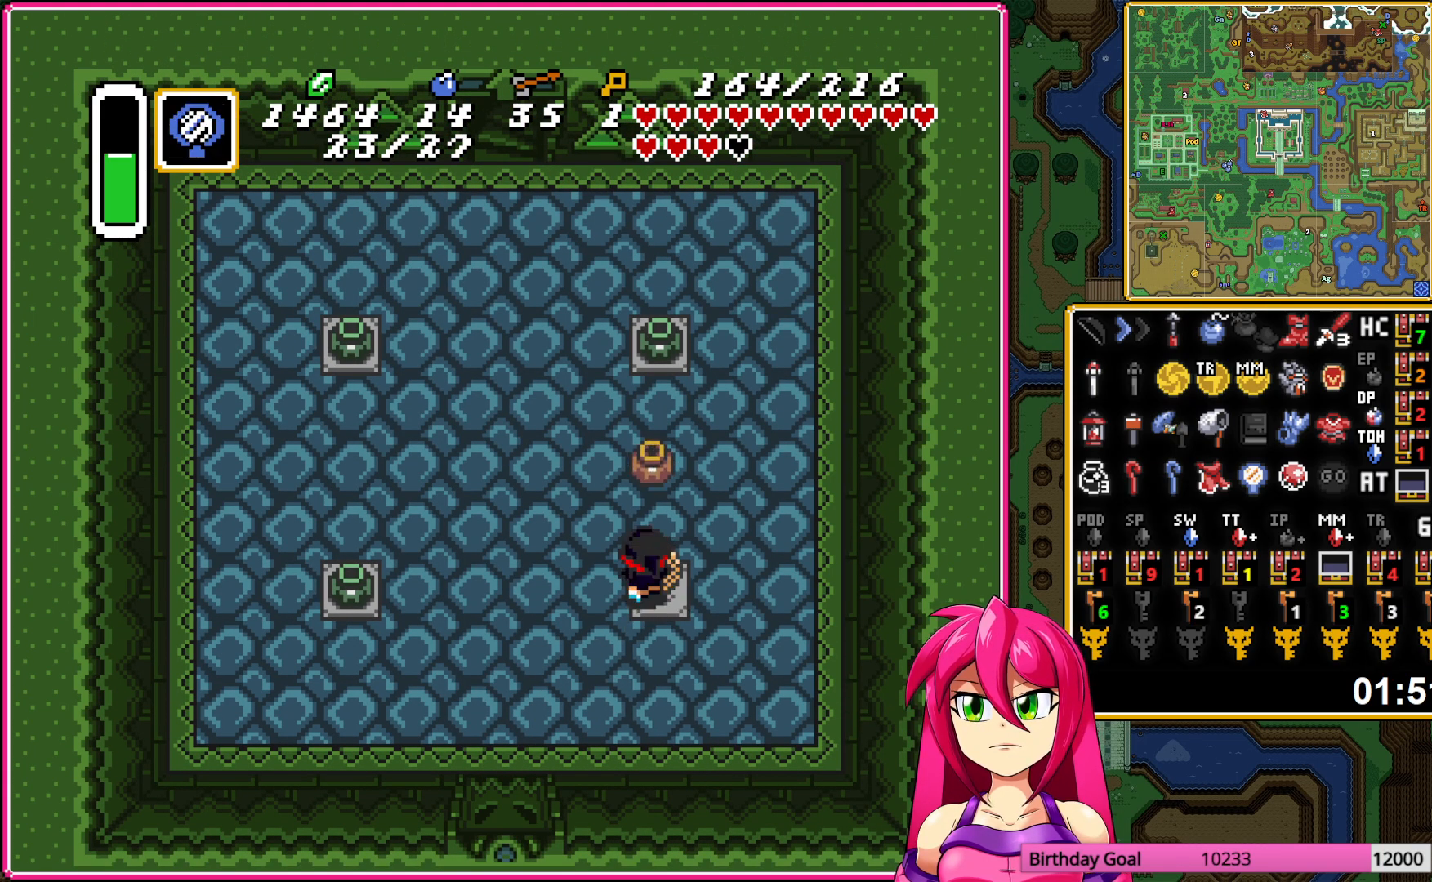
{"buttons": ["DPAD_UP"], "events": [[50, "L1", "up"], [133, "L1", "down"], [267, "L1", "up"], [450, "DPAD_LEFT", "up"]]}
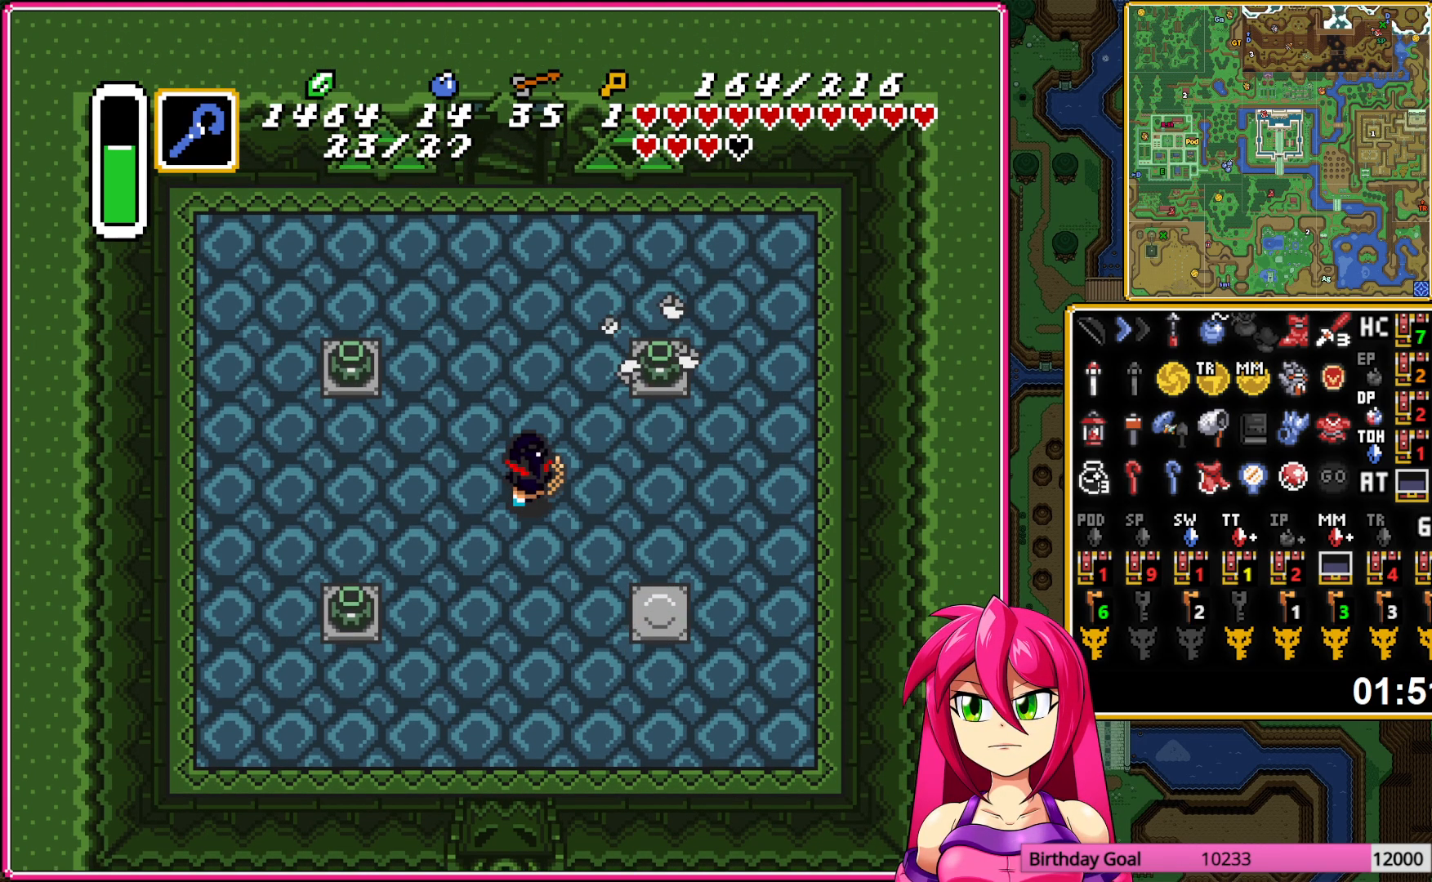
{"buttons": ["DPAD_UP", "DPAD_RIGHT"], "events": [[67, "L1", "down"], [200, "L1", "up"], [450, "DPAD_RIGHT", "down"]]}
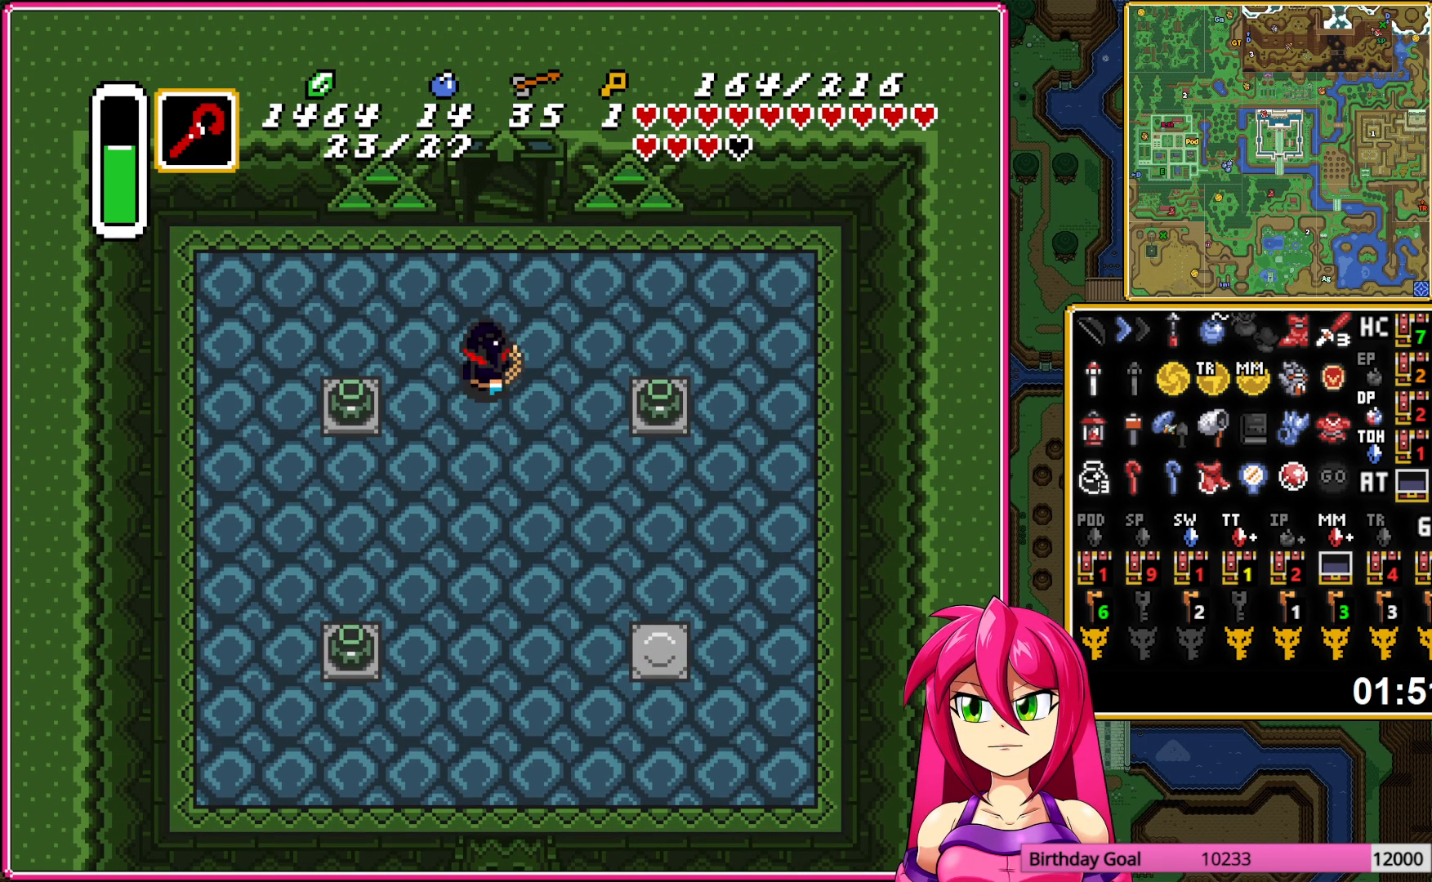
{"buttons": ["DPAD_UP"], "events": [[17, "DPAD_RIGHT", "up"]]}
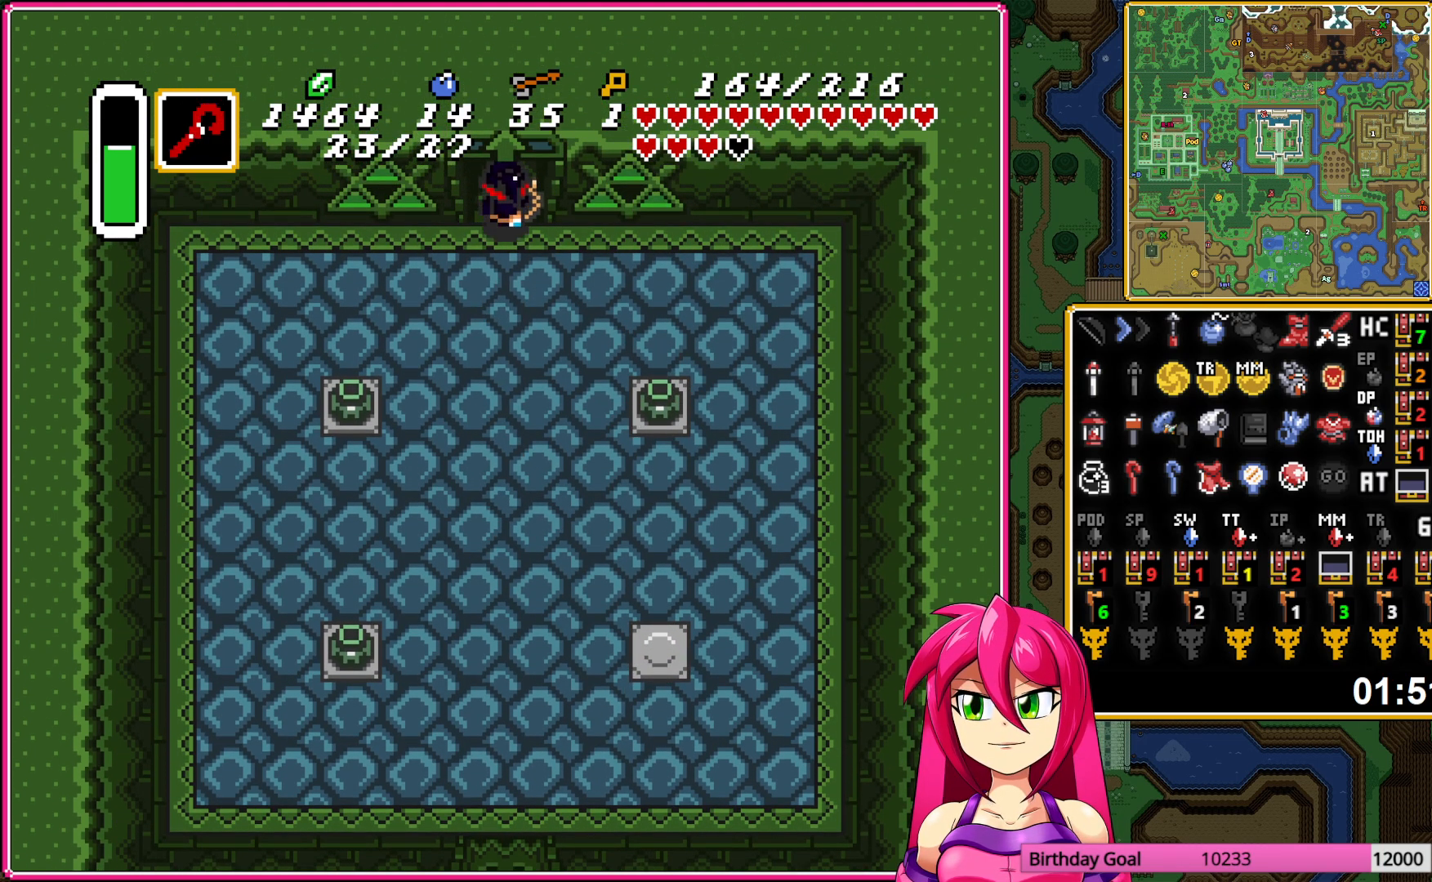
{"buttons": [], "events": [[133, "DPAD_UP", "up"]]}
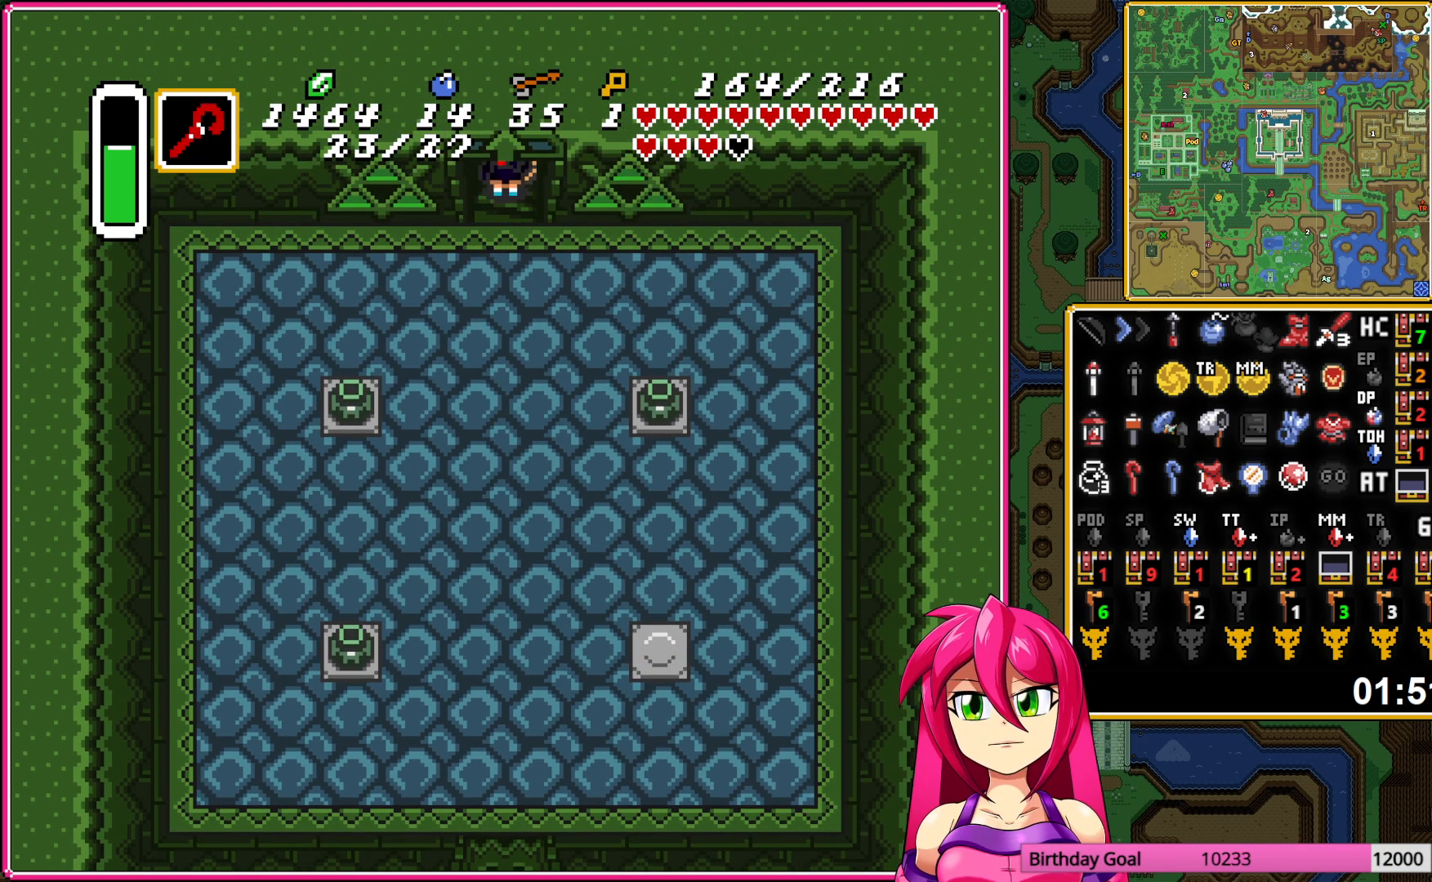
{"buttons": [], "events": []}
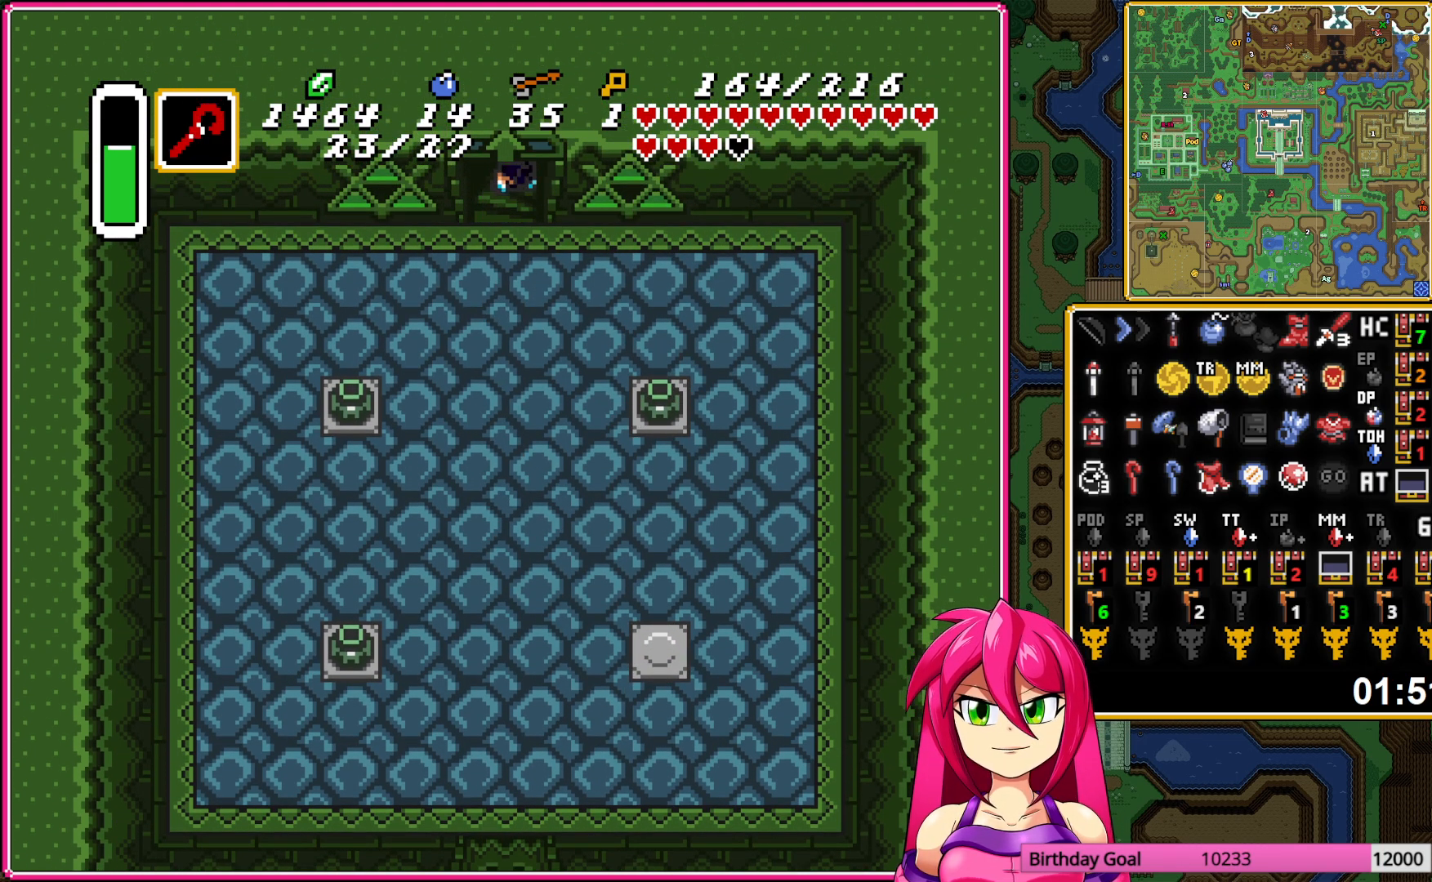
{"buttons": [], "events": []}
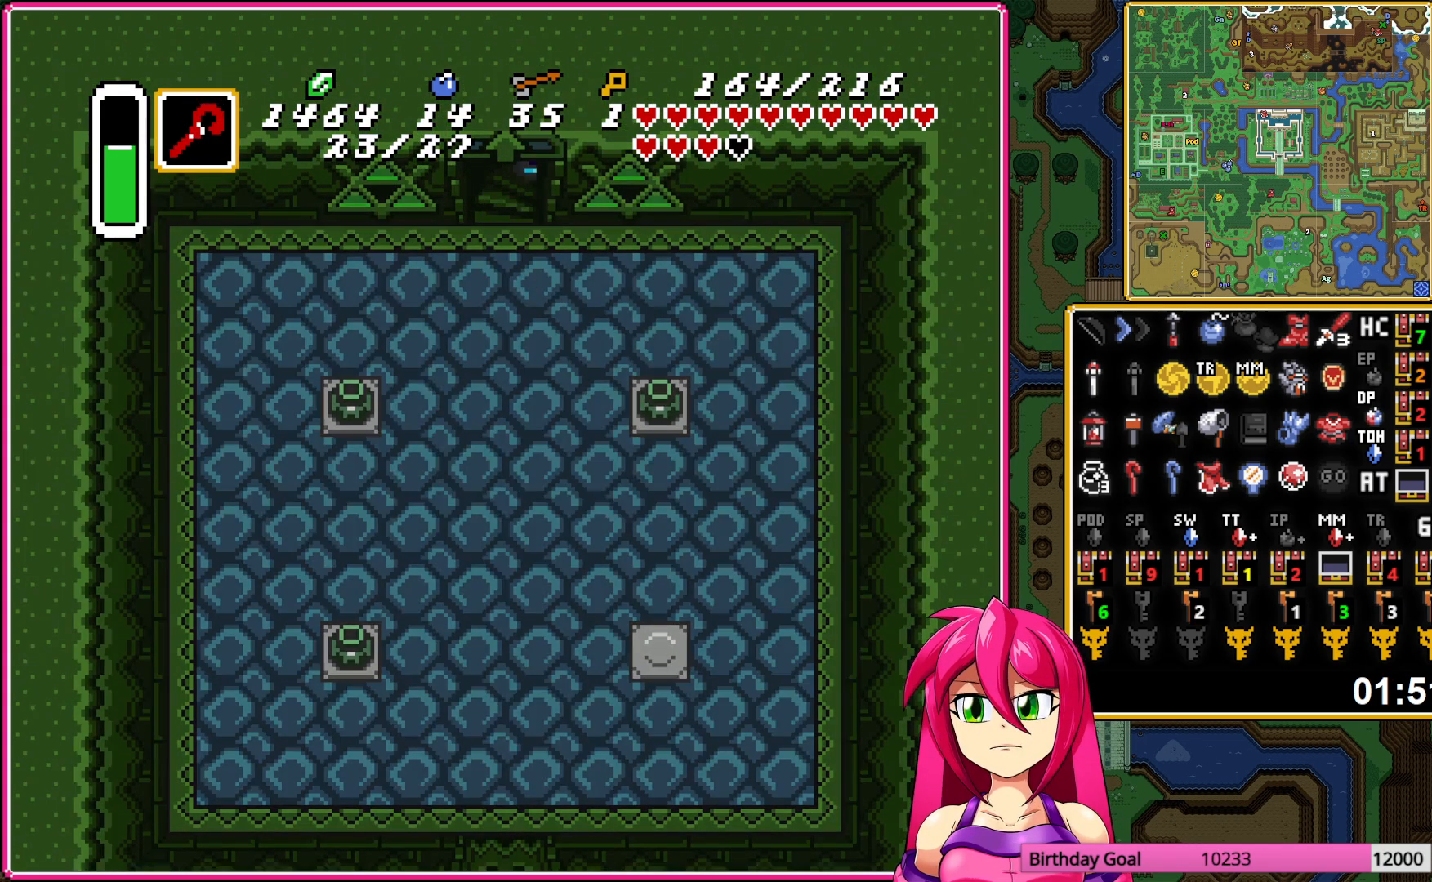
{"buttons": [], "events": []}
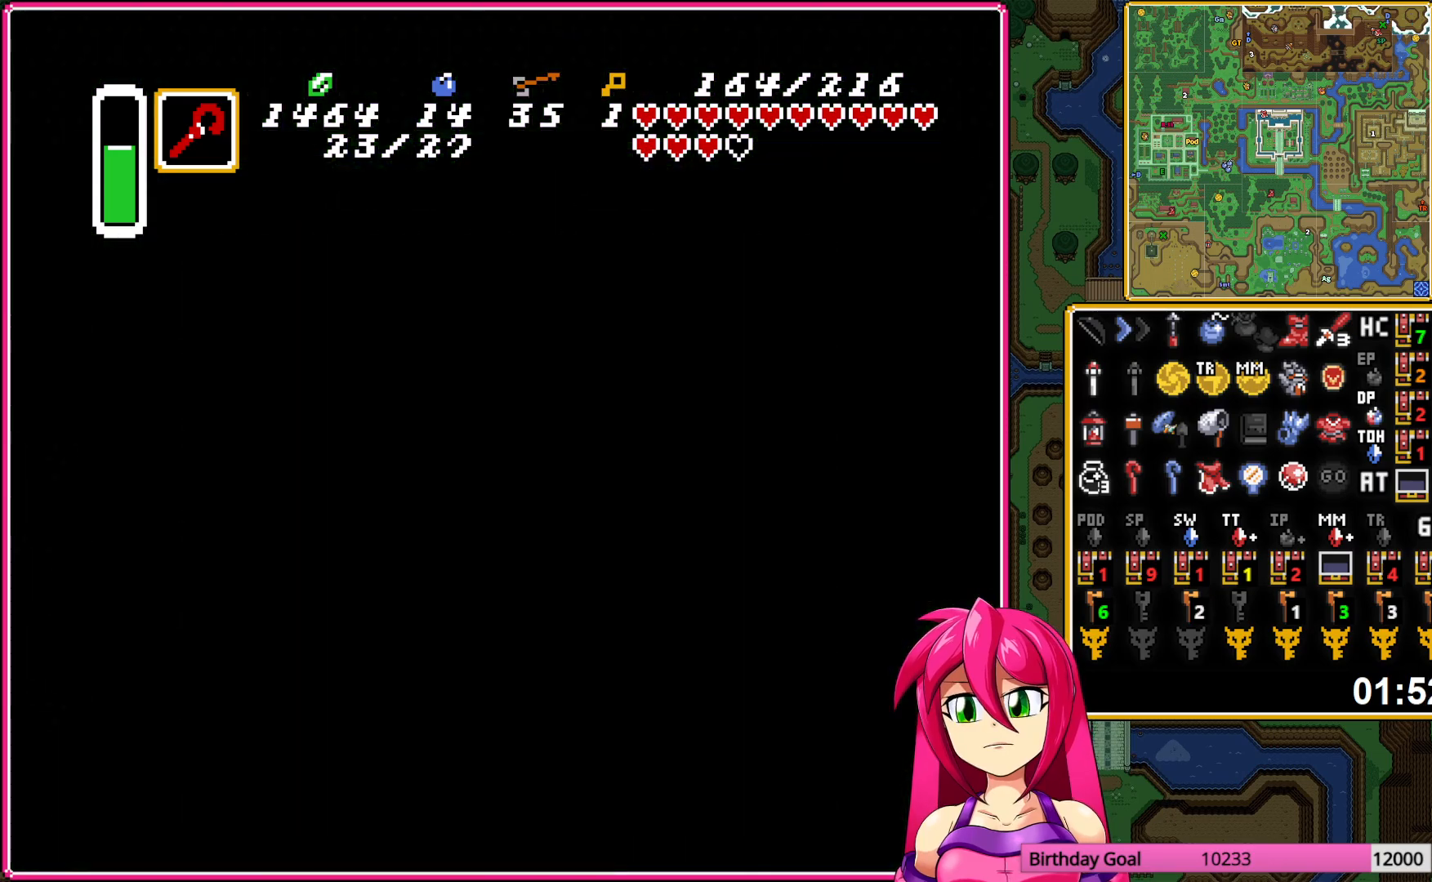
{"buttons": [], "events": []}
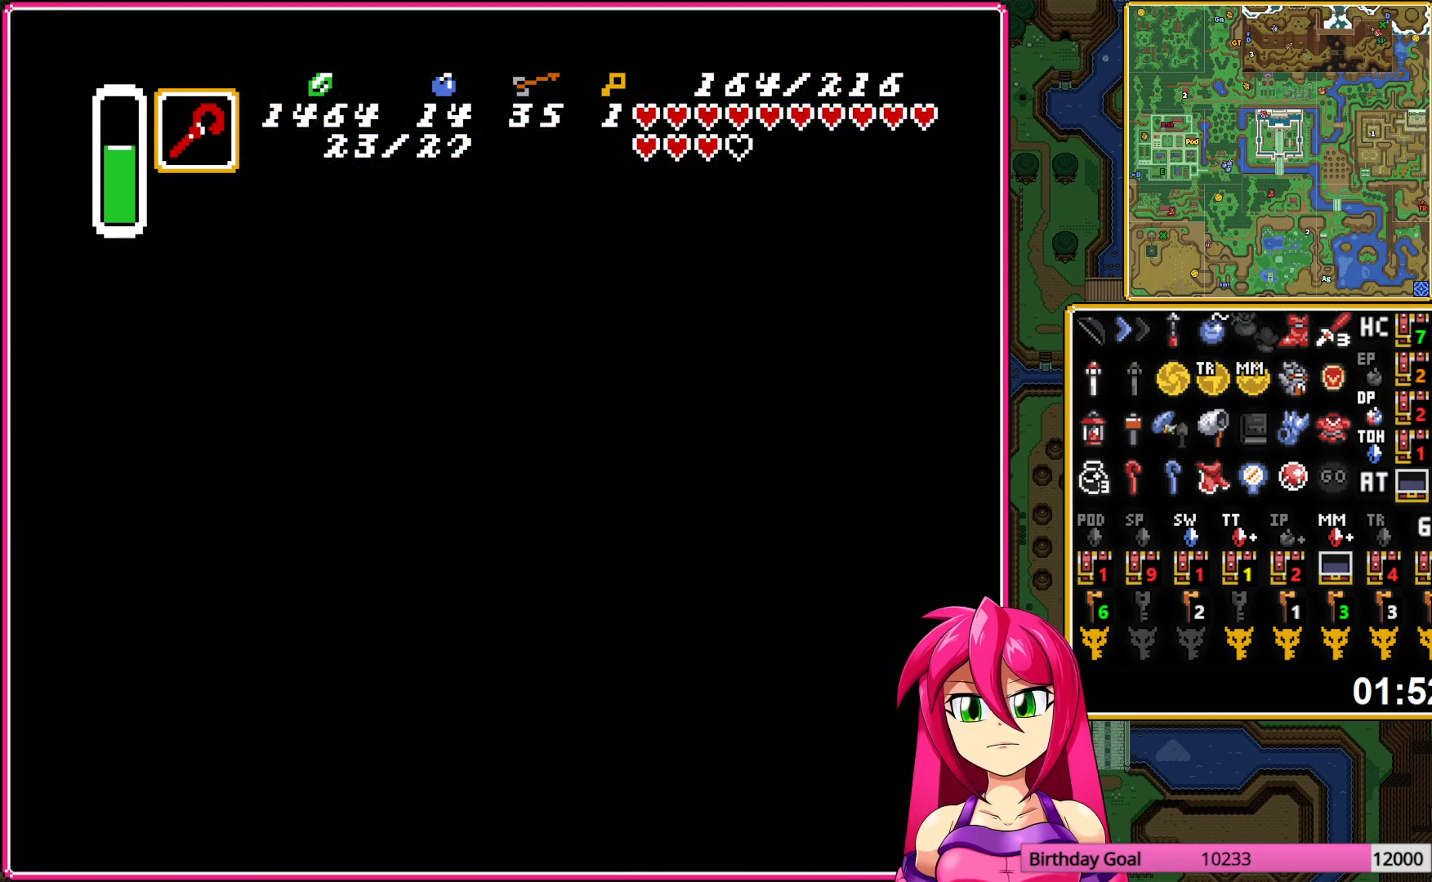
{"buttons": [], "events": []}
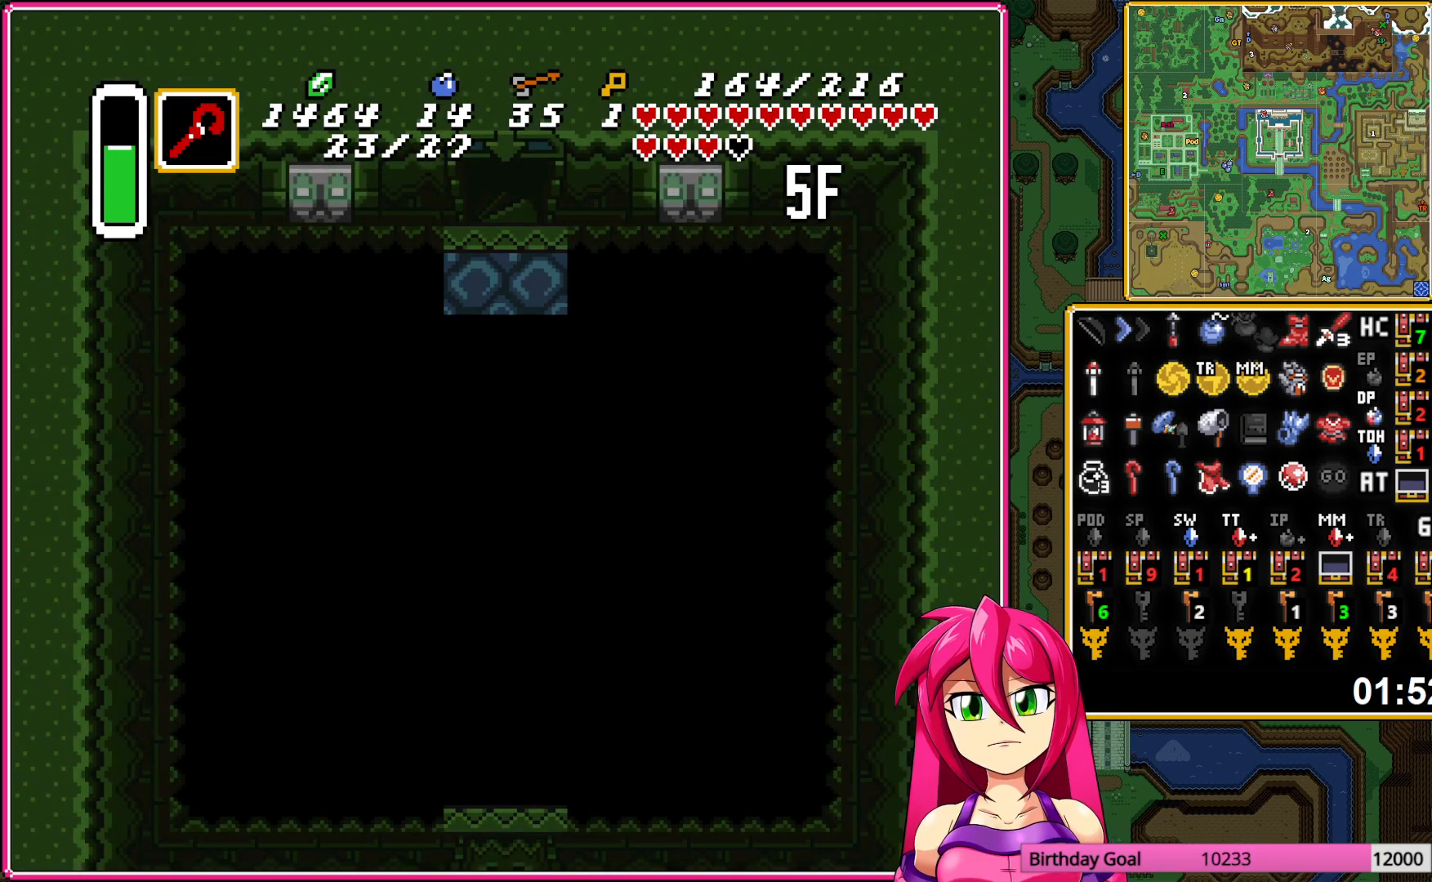
{"buttons": [], "events": []}
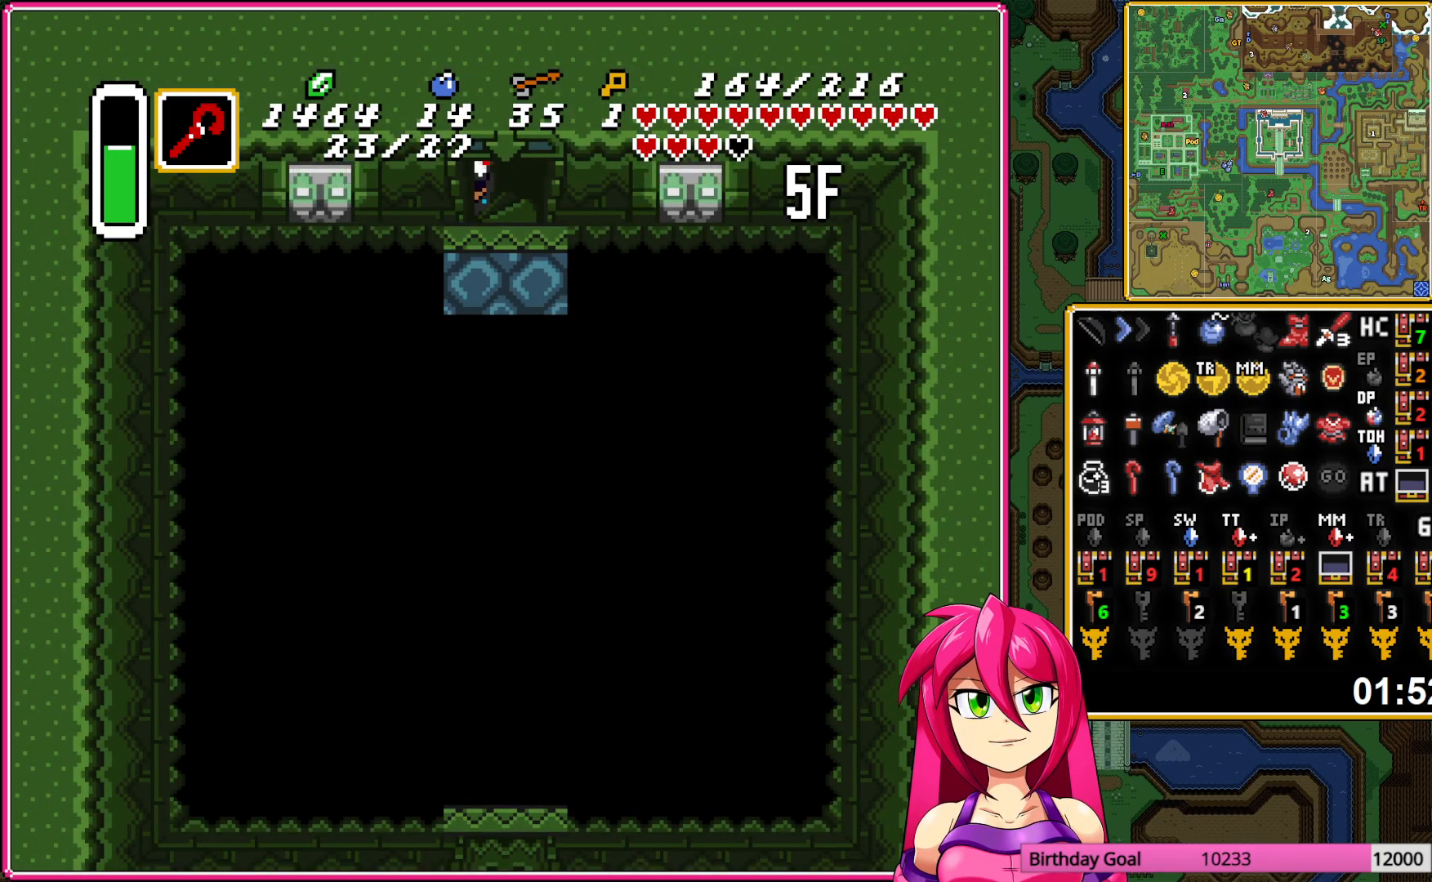
{"buttons": [], "events": []}